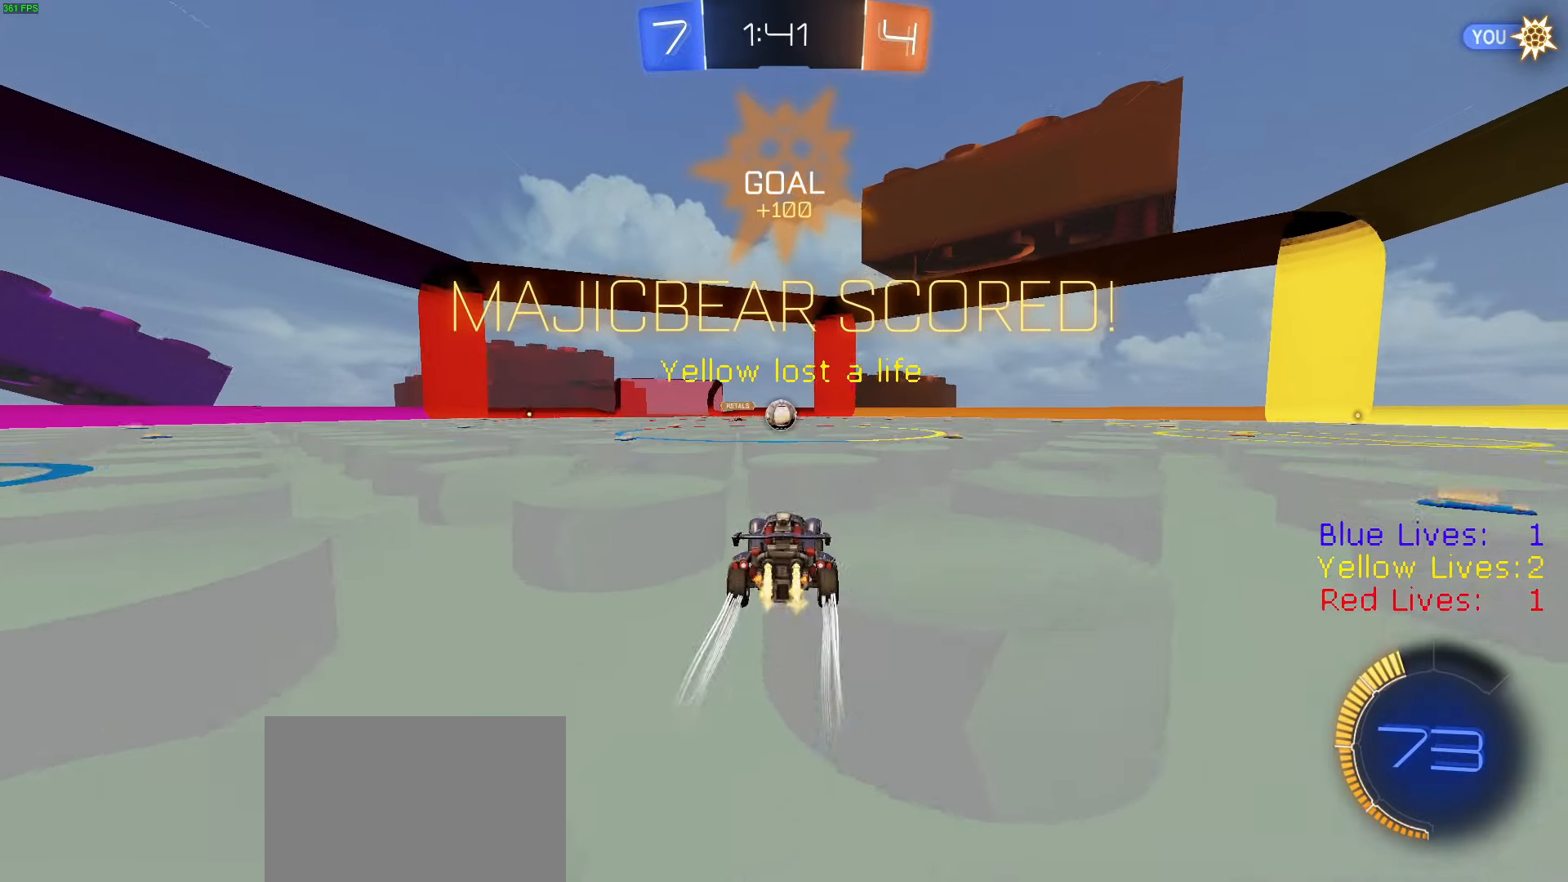
Gameplay with a controller (PlayStation layout); each line is a JSON object with the inputs held at the frame after it. "button_events" lists button changes between this image and that frame as [ms after this image, input, new state], when the widget could be followed in between (sticks are given only as held states).
{"buttons": ["R2"], "left_stick": "center", "right_stick": "center", "button_events": [[100, "R1", "up"]]}
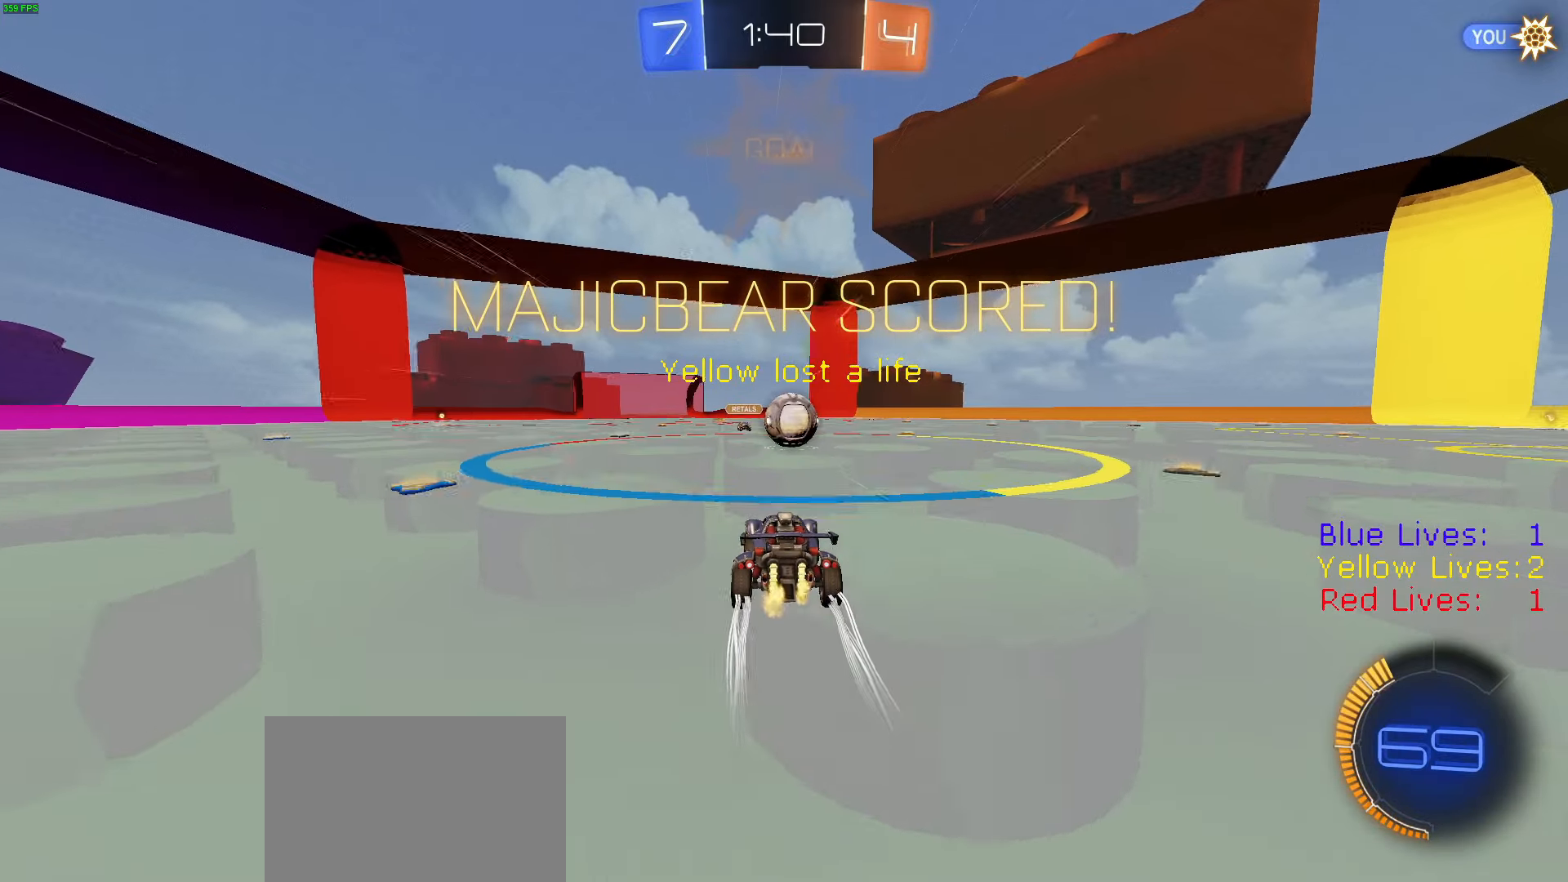
{"buttons": ["CROSS", "R2", "L3"], "left_stick": "up", "right_stick": "center", "button_events": [[184, "CROSS", "down"], [234, "CROSS", "up"], [484, "L3", "down"], [501, "CROSS", "down"]]}
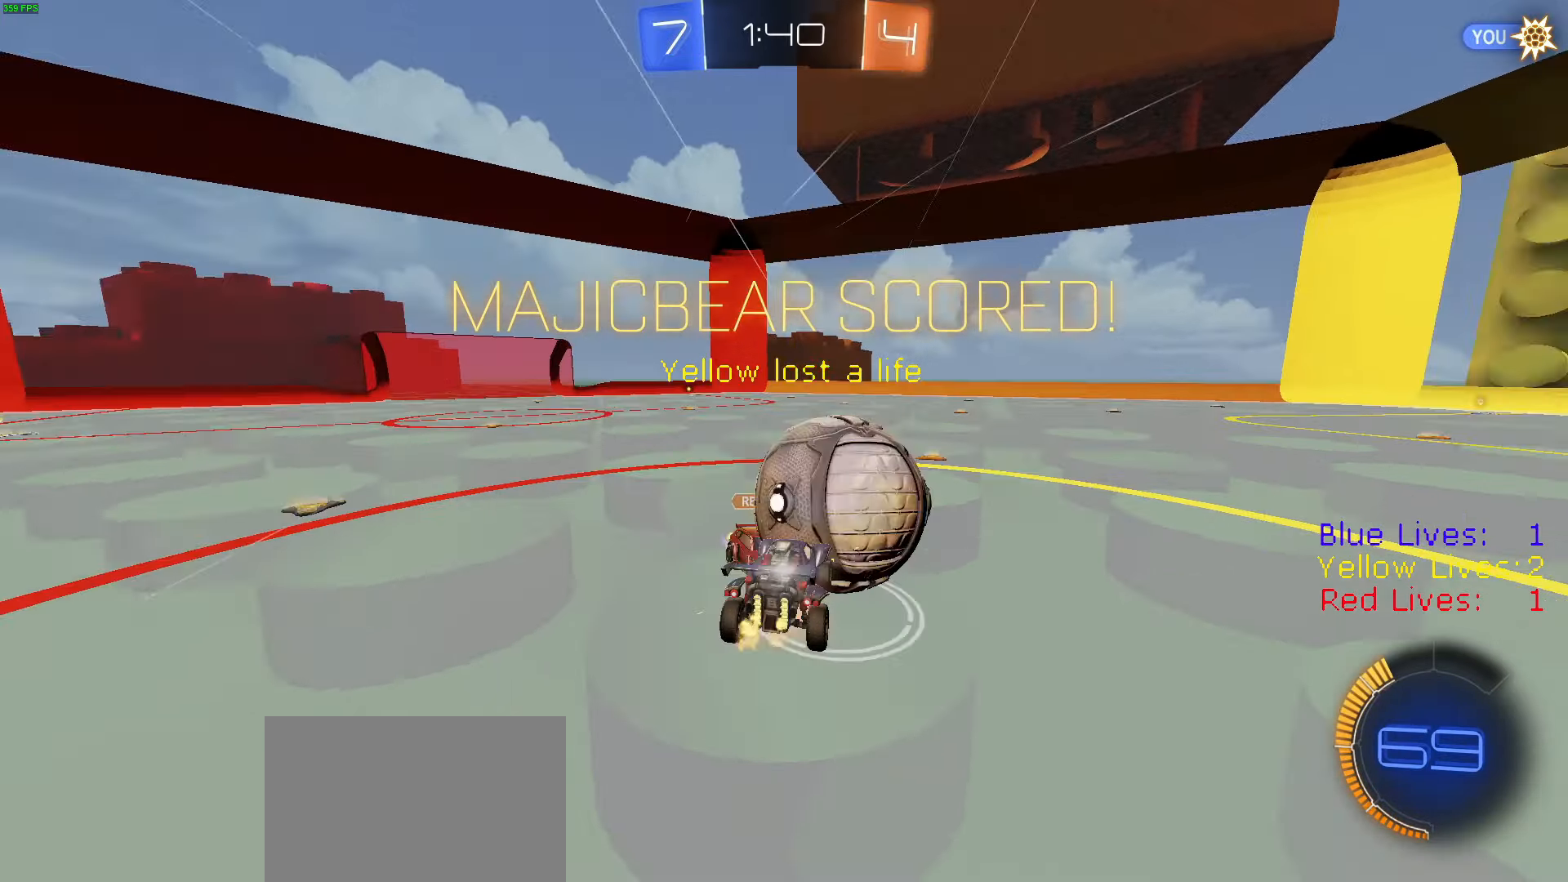
{"buttons": ["R2"], "left_stick": "center", "right_stick": "center", "button_events": [[117, "CROSS", "up"], [117, "L3", "up"]]}
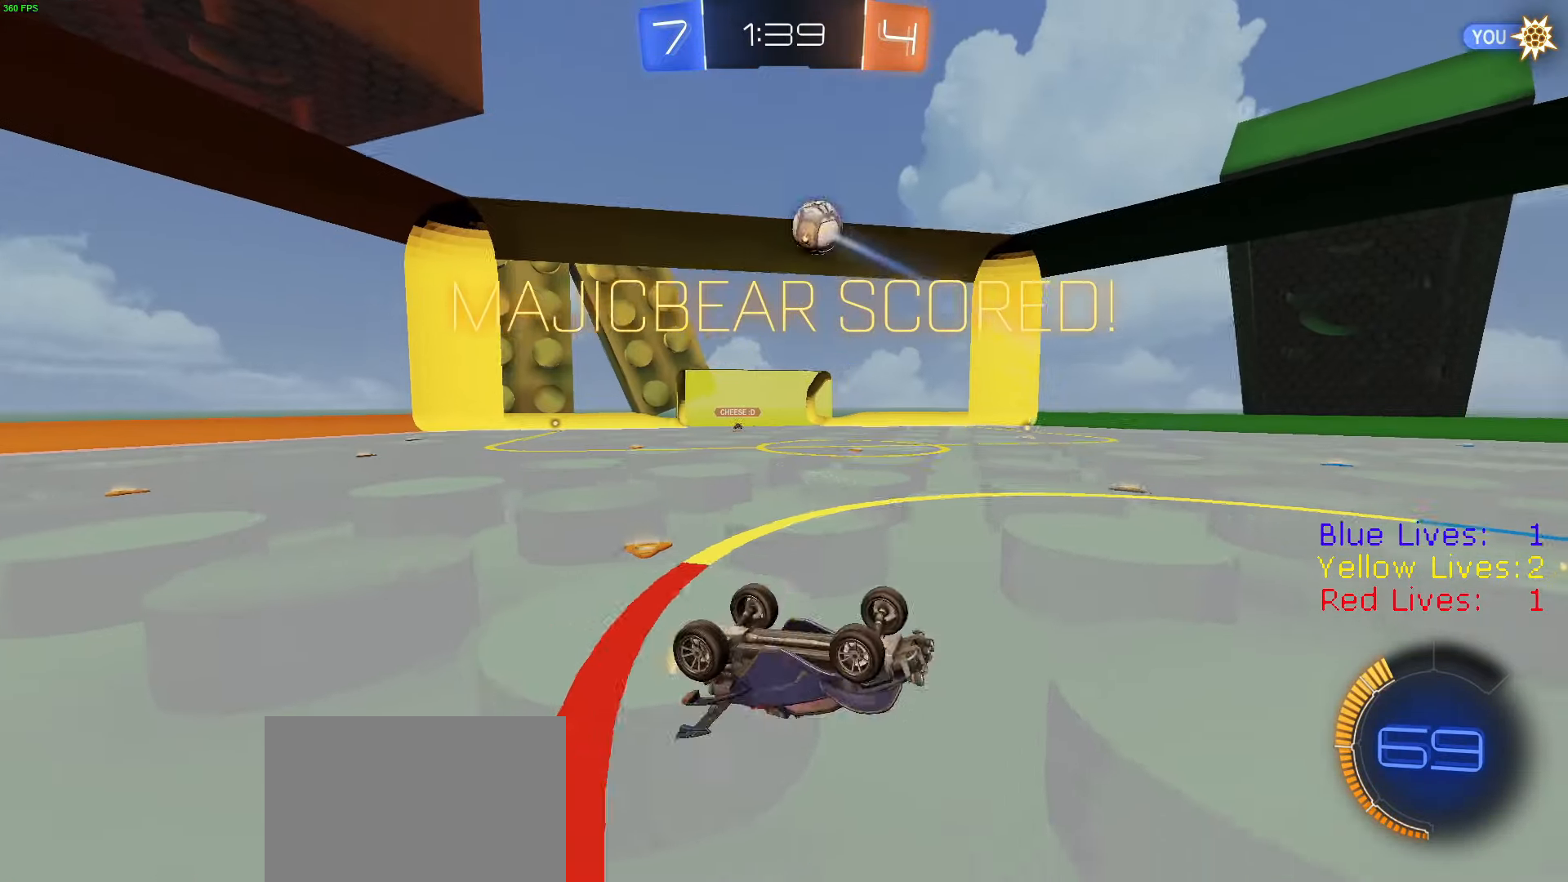
{"buttons": ["CIRCLE", "R2"], "left_stick": "up", "right_stick": "center", "button_events": [[301, "L1", "down"], [401, "L1", "up"], [468, "CIRCLE", "down"]]}
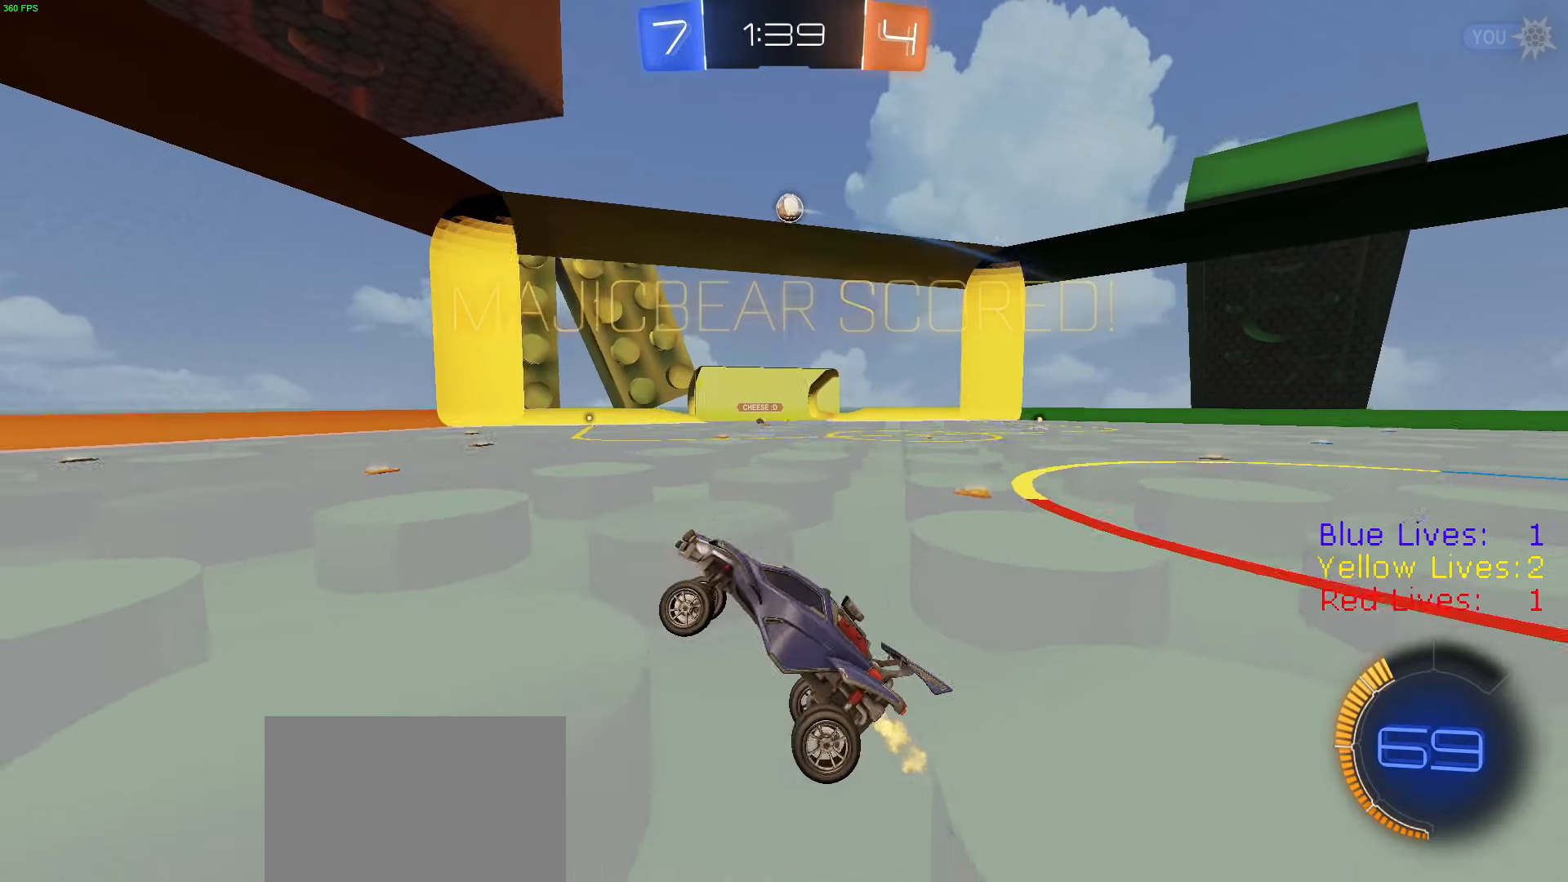
{"buttons": ["L1", "R2"], "left_stick": "up-right", "right_stick": "center", "button_events": [[50, "CIRCLE", "up"], [417, "L1", "down"]]}
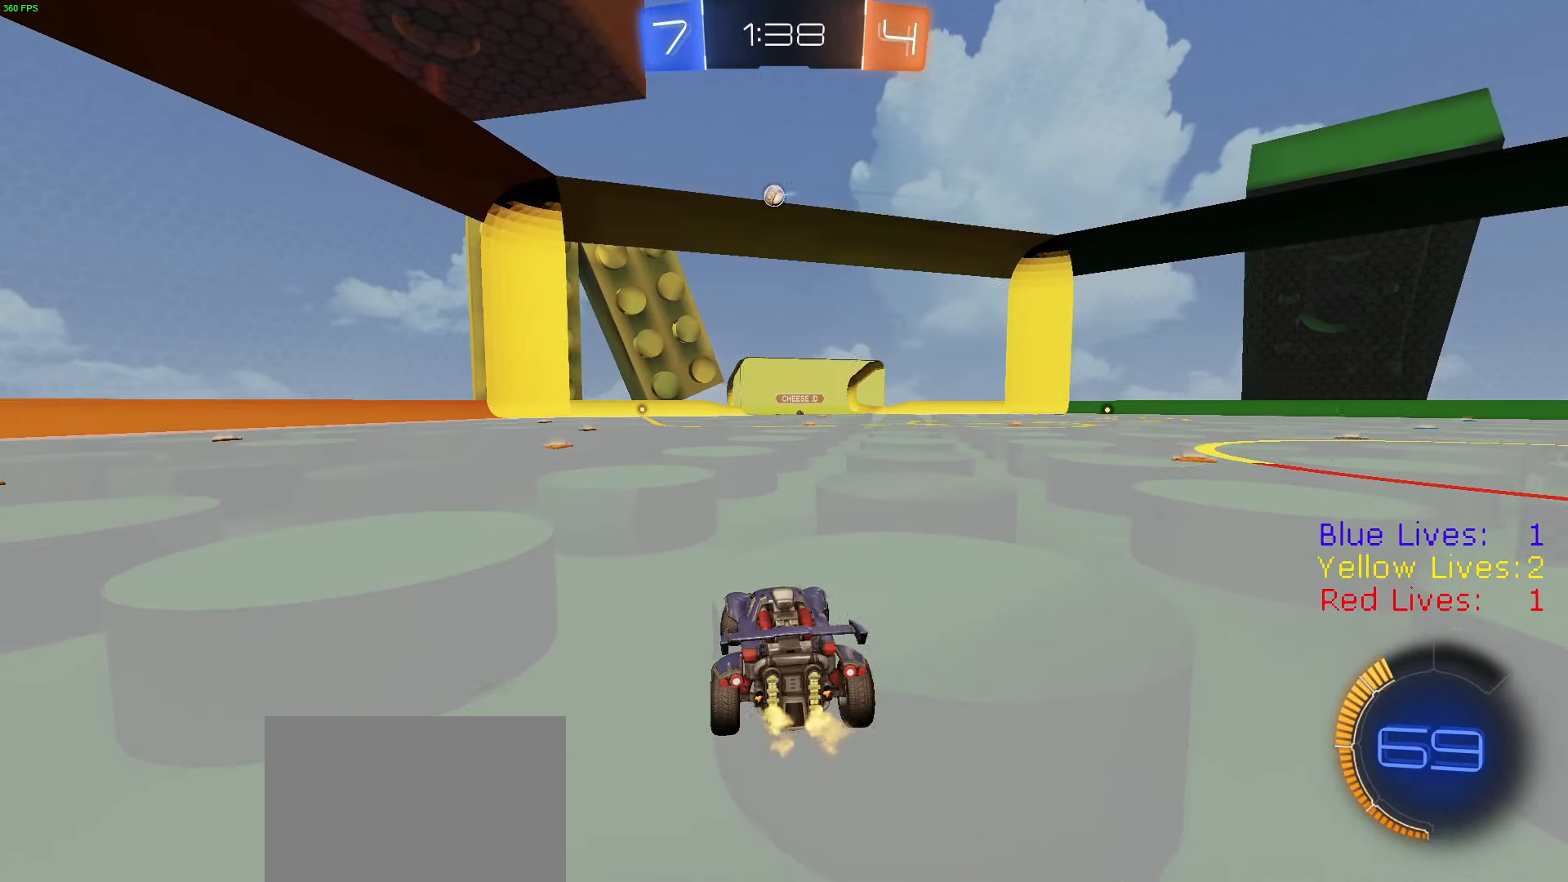
{"buttons": ["R2"], "left_stick": "left", "right_stick": "center", "button_events": [[17, "L1", "up"]]}
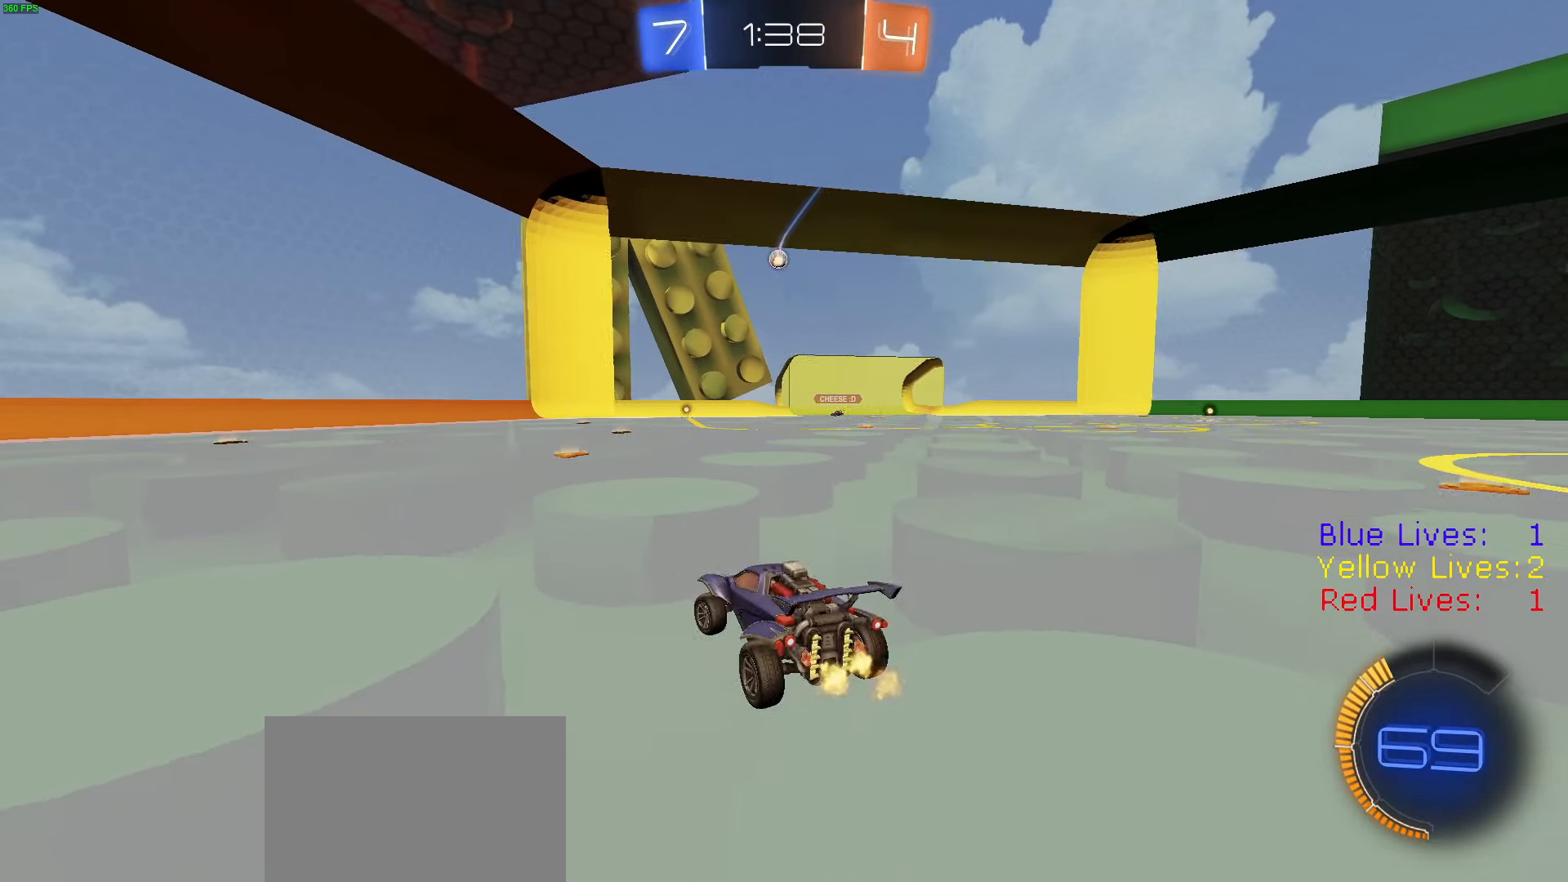
{"buttons": ["R1", "R2"], "left_stick": "right", "right_stick": "center", "button_events": [[467, "R1", "down"]]}
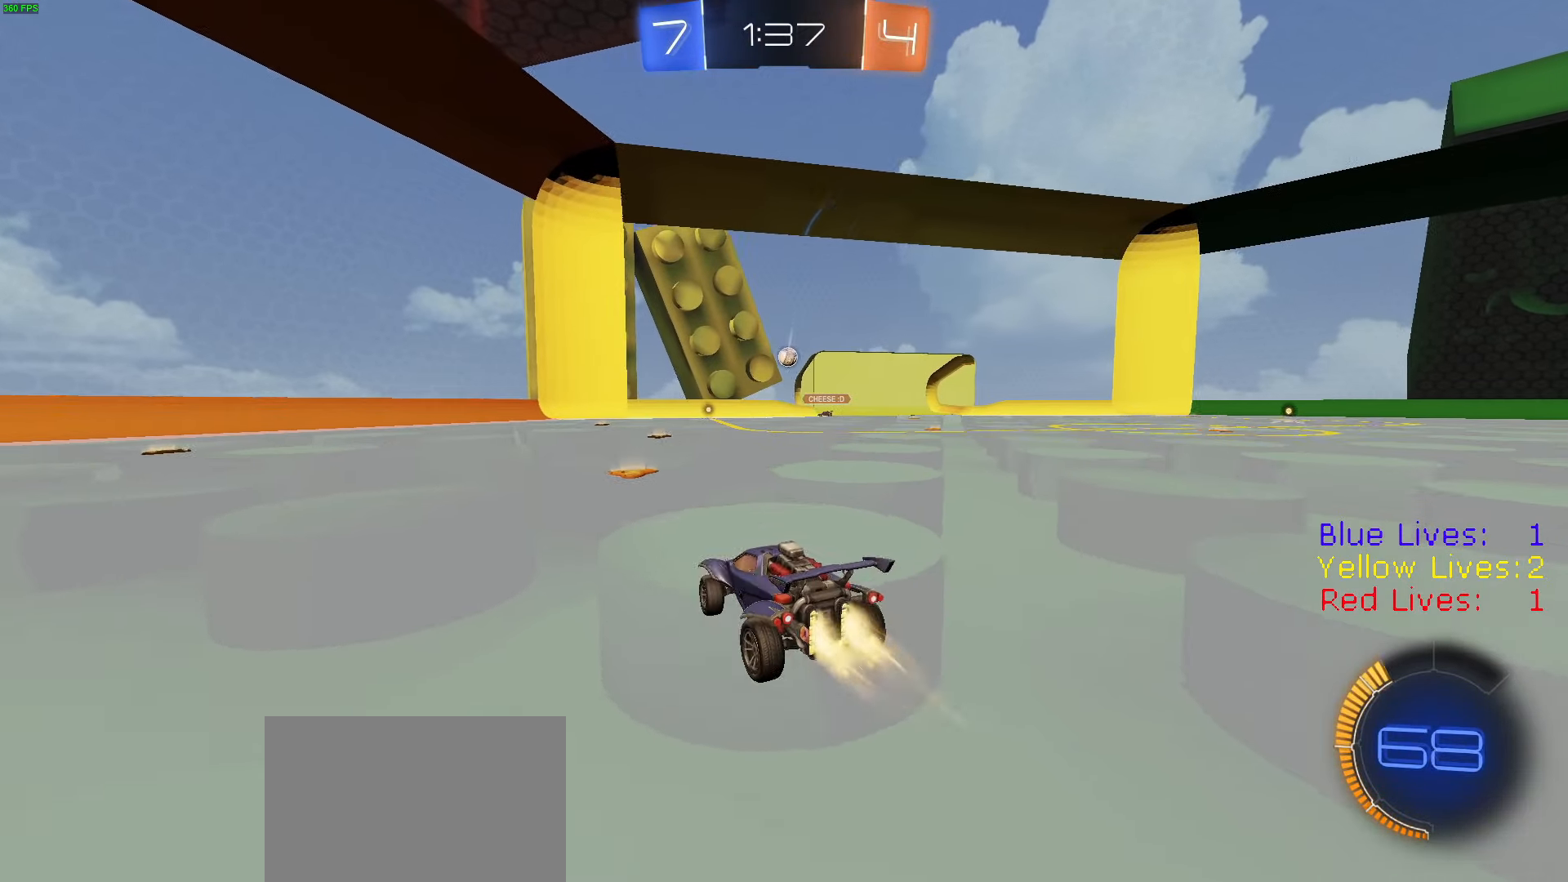
{"buttons": ["R1", "R2"], "left_stick": "left", "right_stick": "center", "button_events": []}
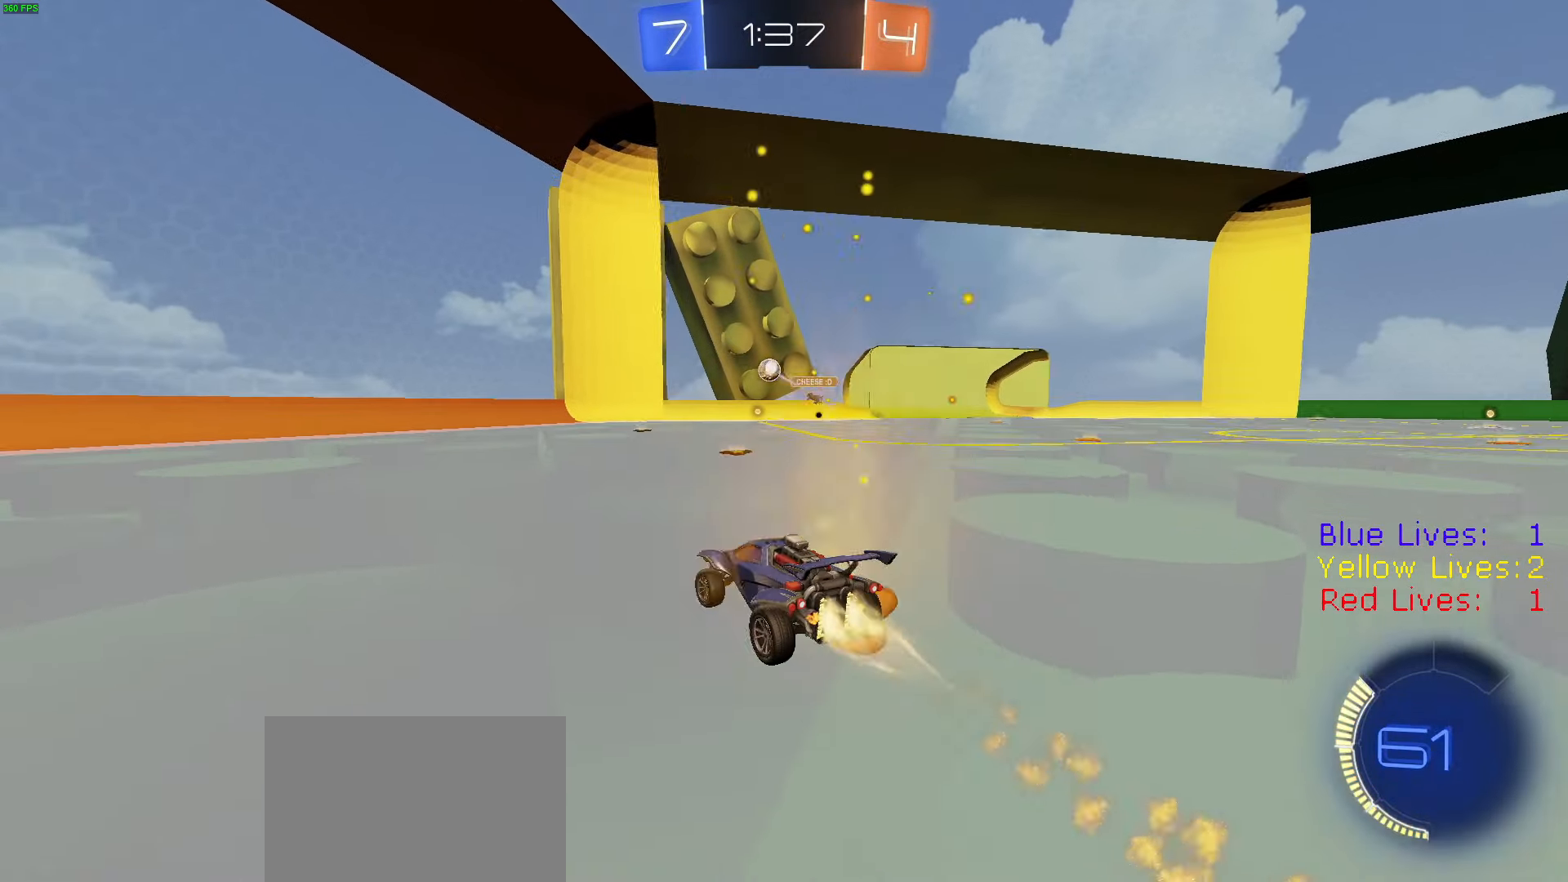
{"buttons": ["CROSS", "L2"], "left_stick": "down", "right_stick": "center", "button_events": [[50, "R1", "up"], [300, "L2", "down"], [317, "R2", "up"], [484, "CROSS", "down"]]}
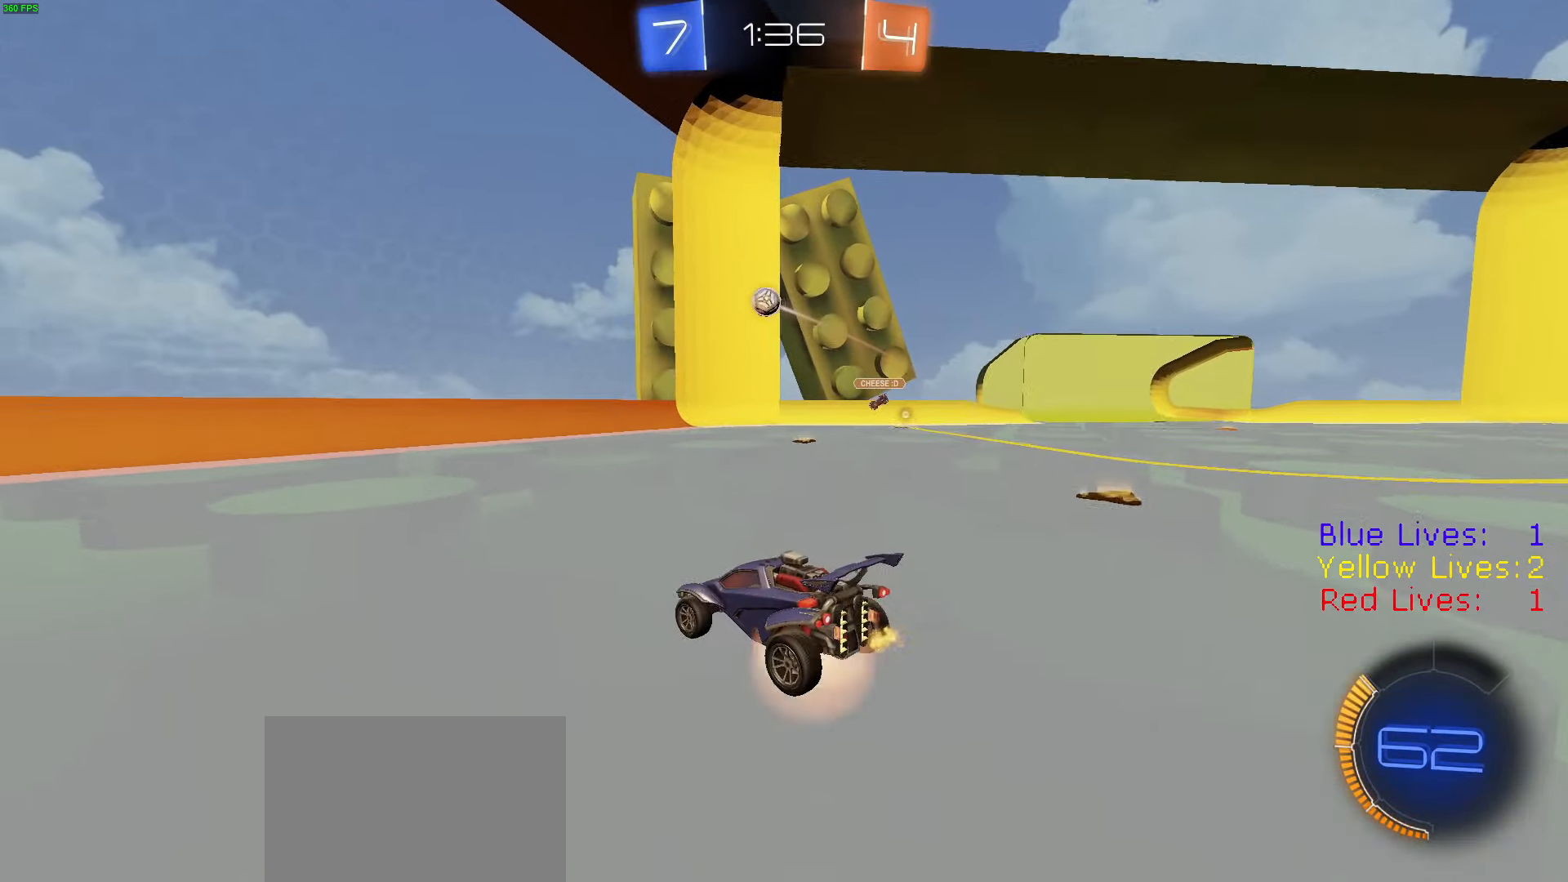
{"buttons": ["R2"], "left_stick": "right", "right_stick": "center", "button_events": [[51, "R2", "down"], [67, "L3", "down"], [150, "L3", "up"], [183, "CROSS", "up"], [200, "L2", "up"], [233, "CROSS", "down"], [250, "R1", "down"], [384, "R1", "up"], [417, "CROSS", "up"]]}
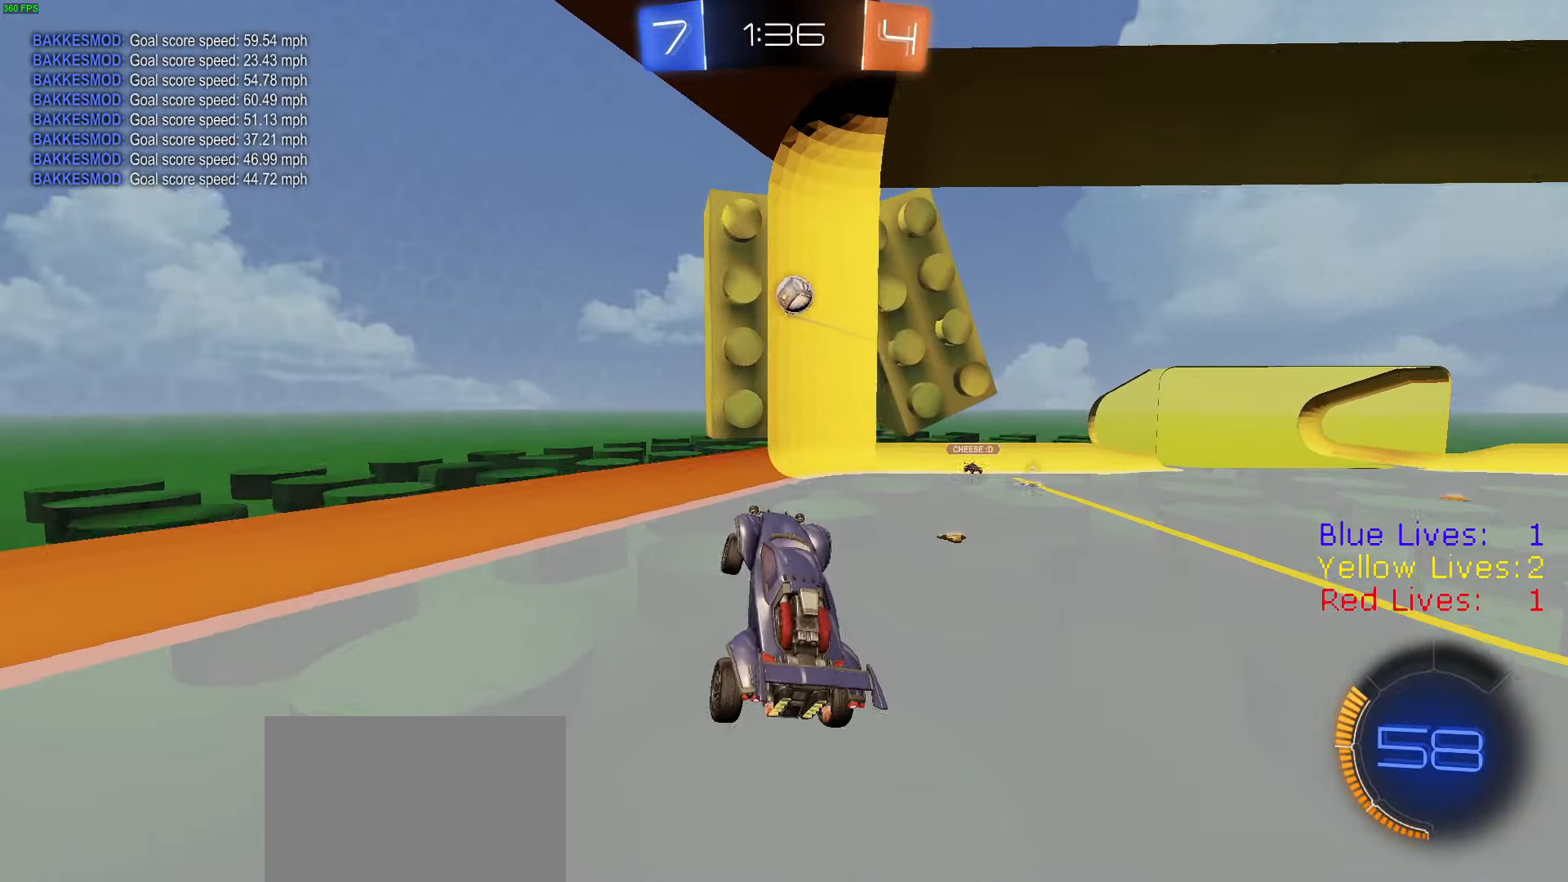
{"buttons": ["TRIANGLE", "R1", "R2"], "left_stick": "right", "right_stick": "center", "button_events": [[50, "R1", "down"], [184, "L1", "down"], [251, "R1", "up"], [334, "L1", "up"], [367, "R1", "down"], [417, "TRIANGLE", "down"]]}
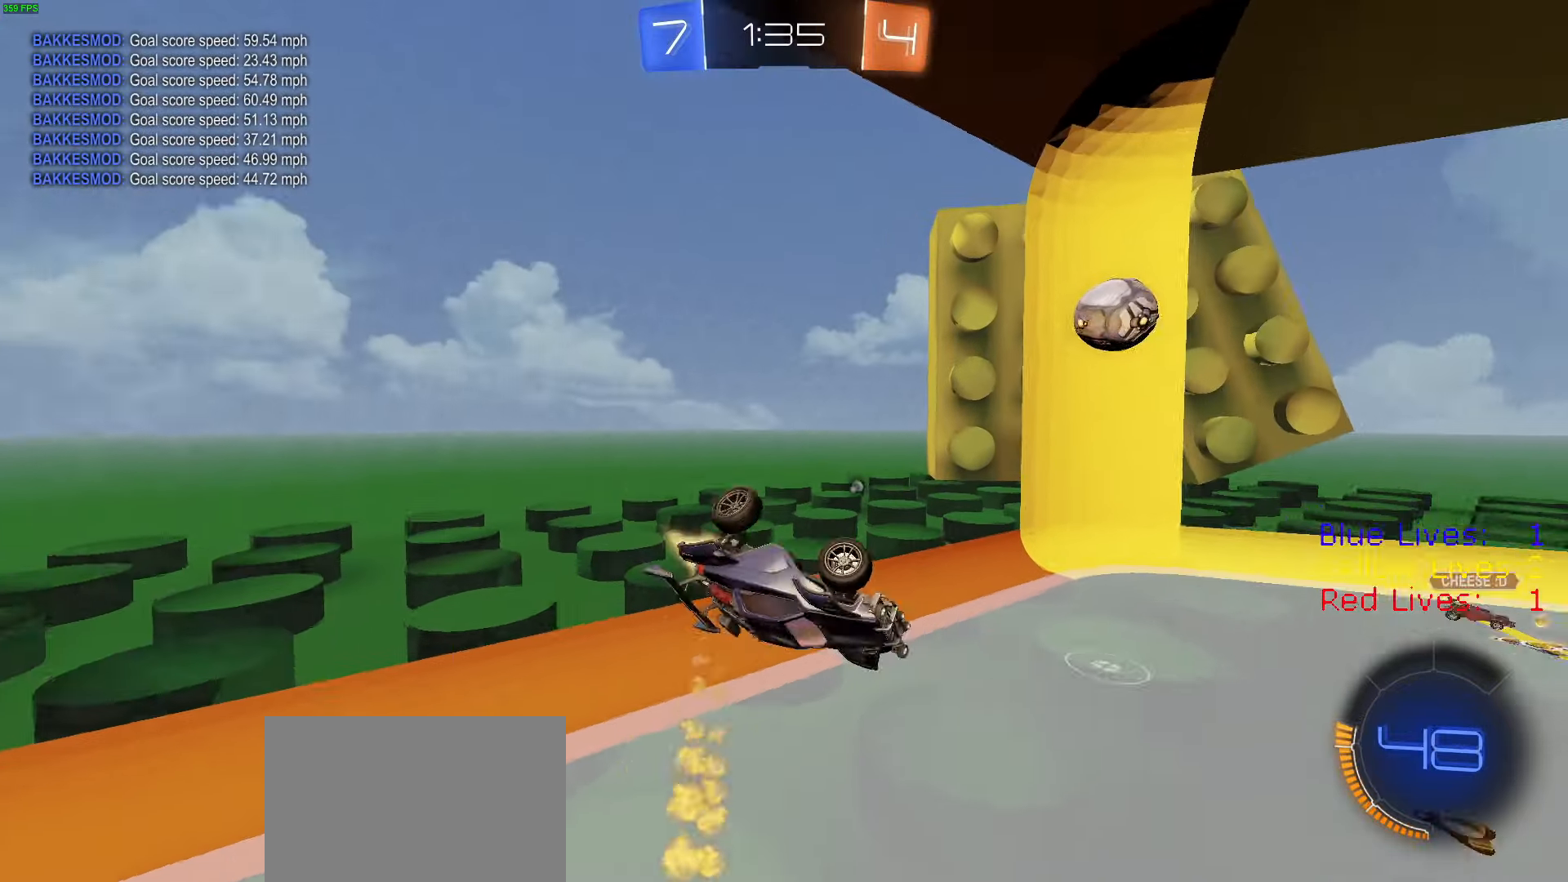
{"buttons": ["CIRCLE", "TRIANGLE", "R1", "R2"], "left_stick": "up", "right_stick": "center", "button_events": [[33, "TRIANGLE", "up"], [67, "R1", "up"], [317, "R1", "down"], [334, "CIRCLE", "down"], [417, "TRIANGLE", "down"]]}
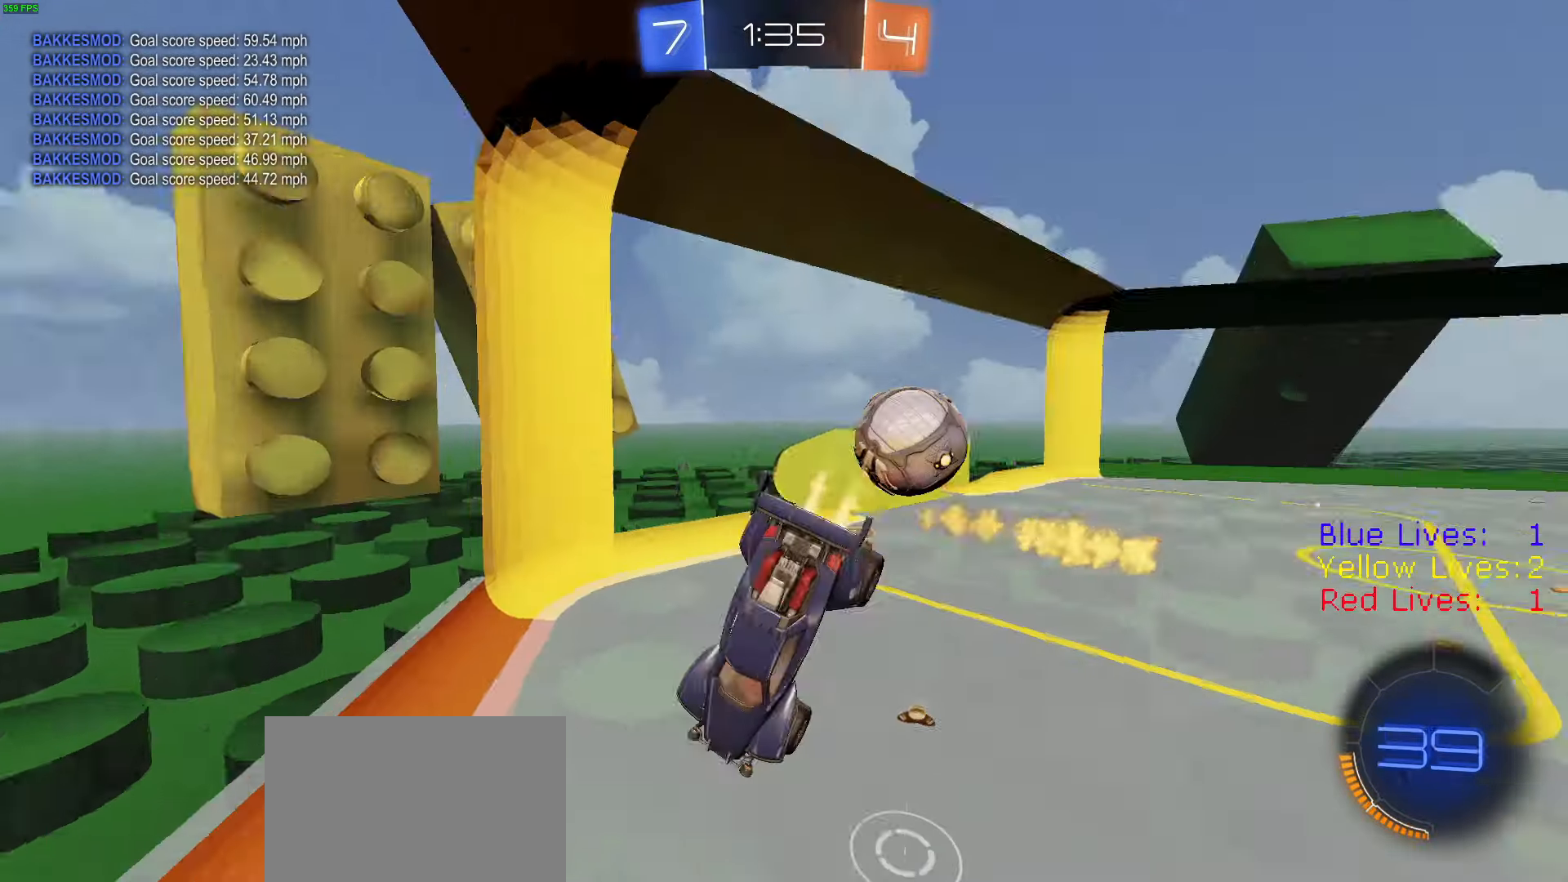
{"buttons": ["R2"], "left_stick": "center", "right_stick": "center", "button_events": [[67, "TRIANGLE", "up"], [201, "CIRCLE", "up"], [251, "R1", "up"]]}
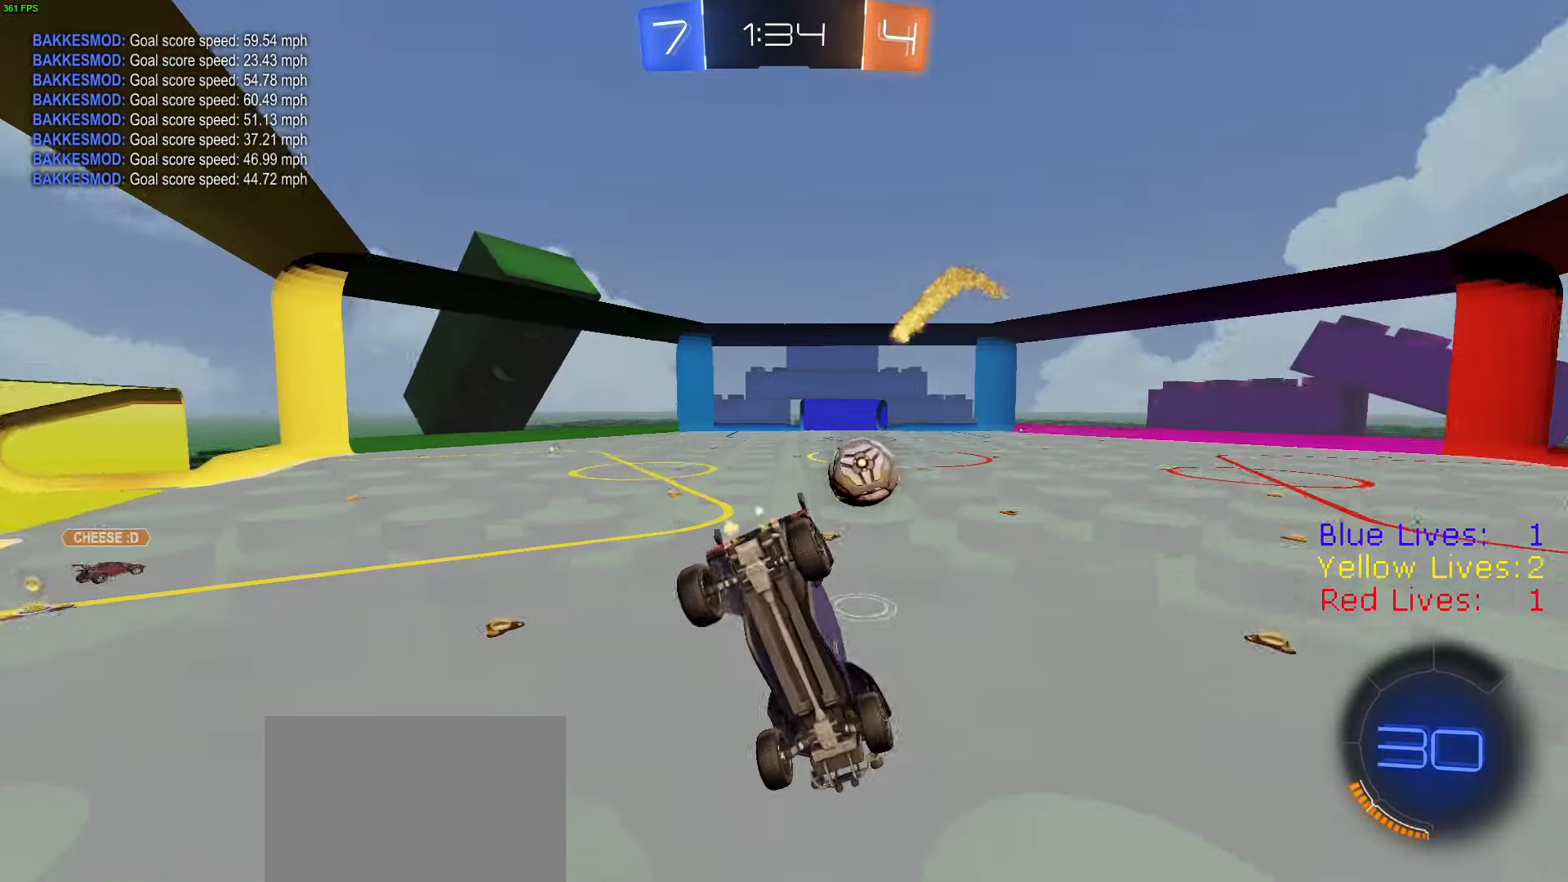
{"buttons": ["R1", "R2"], "left_stick": "center", "right_stick": "center", "button_events": [[50, "L1", "down"], [183, "L1", "up"], [367, "R1", "down"]]}
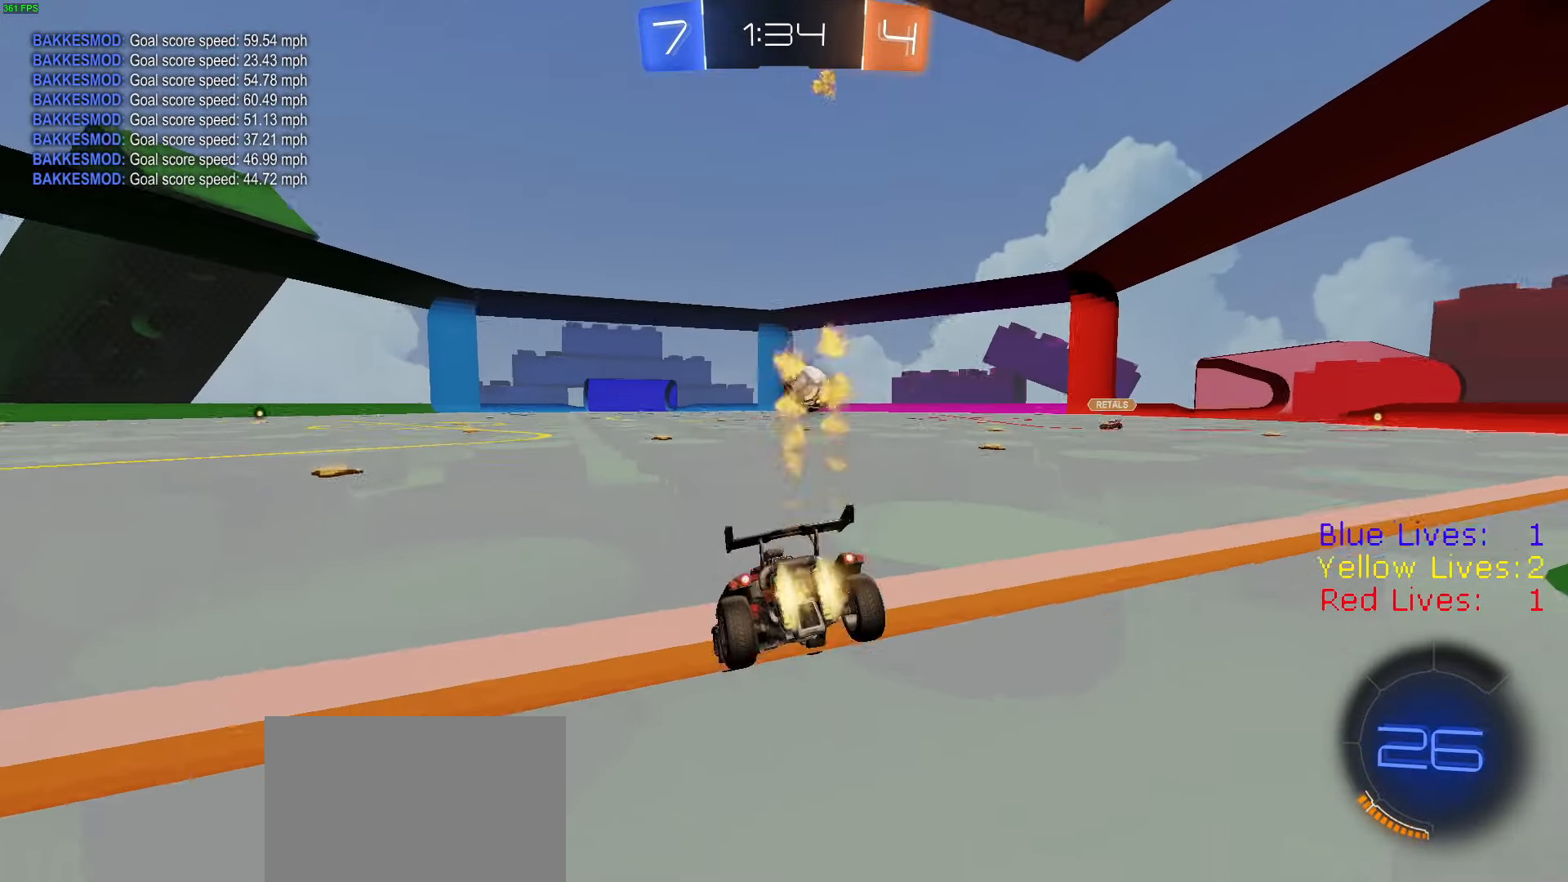
{"buttons": ["CIRCLE", "R1", "R2"], "left_stick": "down-right", "right_stick": "center", "button_events": [[267, "CROSS", "down"], [334, "CROSS", "up"], [334, "L1", "down"], [367, "CROSS", "down"], [401, "CIRCLE", "down"], [417, "L1", "up"], [417, "TRIANGLE", "down"], [468, "CROSS", "up"], [468, "TRIANGLE", "up"]]}
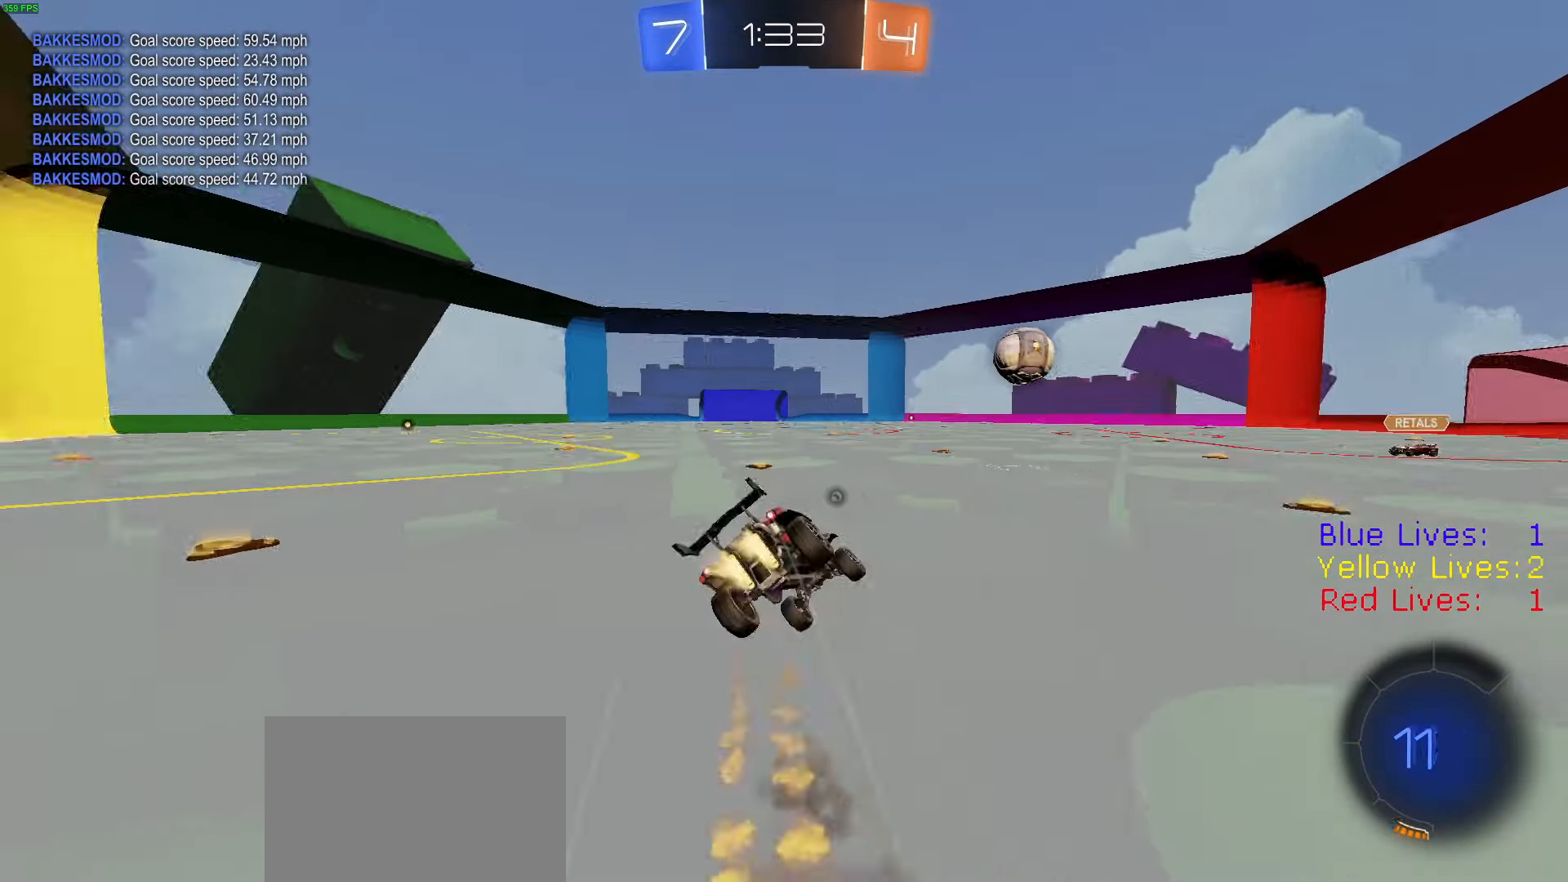
{"buttons": ["CIRCLE", "R2"], "left_stick": "down-left", "right_stick": "center", "button_events": [[67, "TRIANGLE", "down"], [100, "R1", "up"], [183, "TRIANGLE", "up"]]}
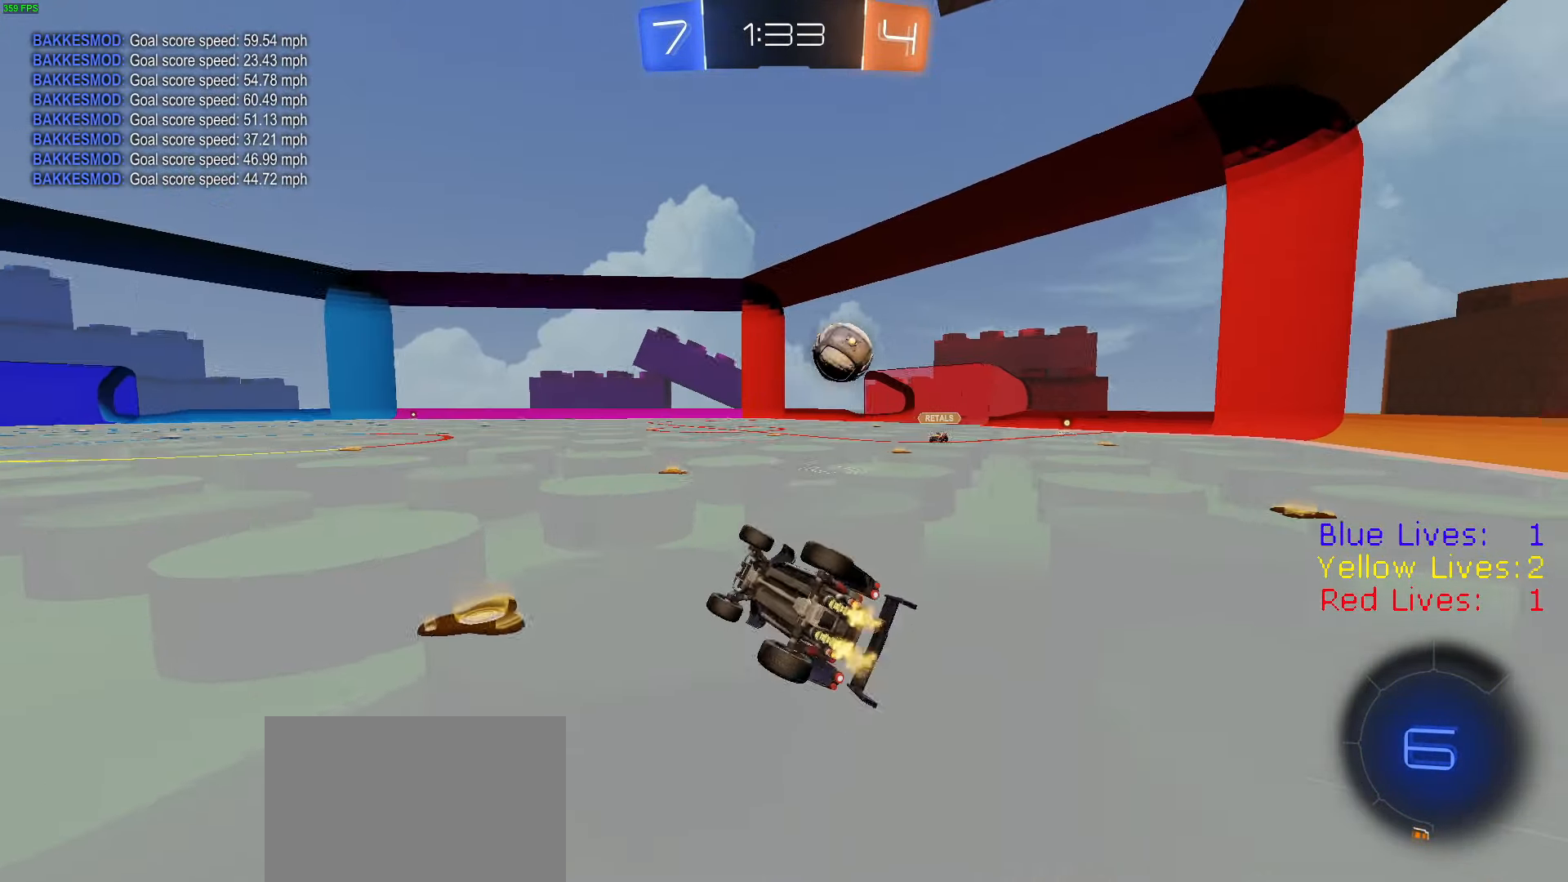
{"buttons": ["R2"], "left_stick": "right", "right_stick": "center", "button_events": [[251, "CIRCLE", "up"]]}
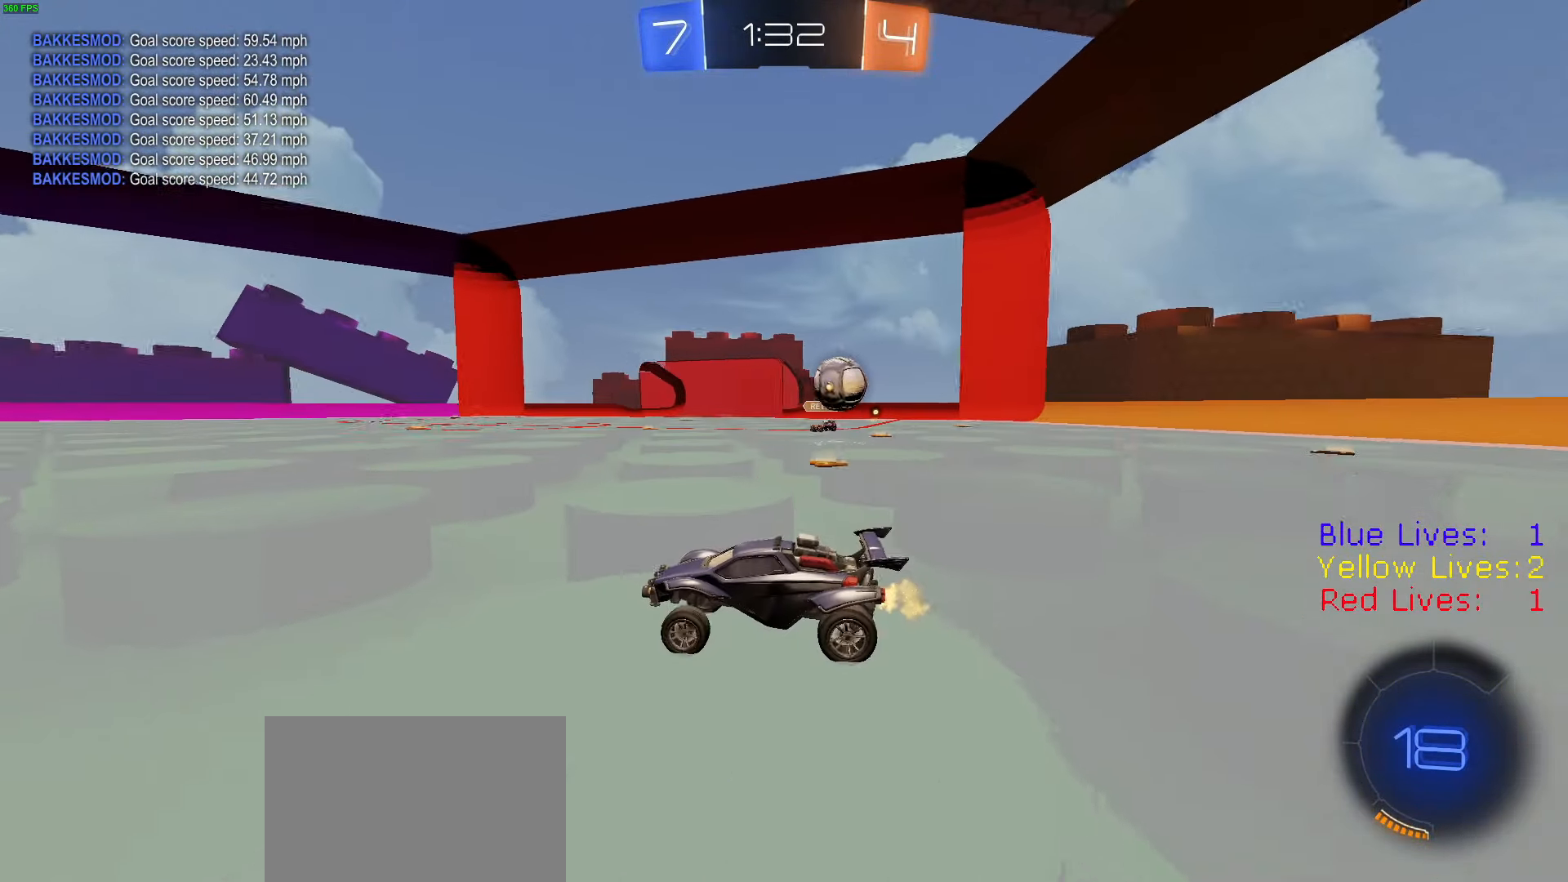
{"buttons": ["TRIANGLE", "R2"], "left_stick": "right", "right_stick": "center", "button_events": [[284, "TRIANGLE", "down"], [417, "TRIANGLE", "up"], [500, "TRIANGLE", "down"]]}
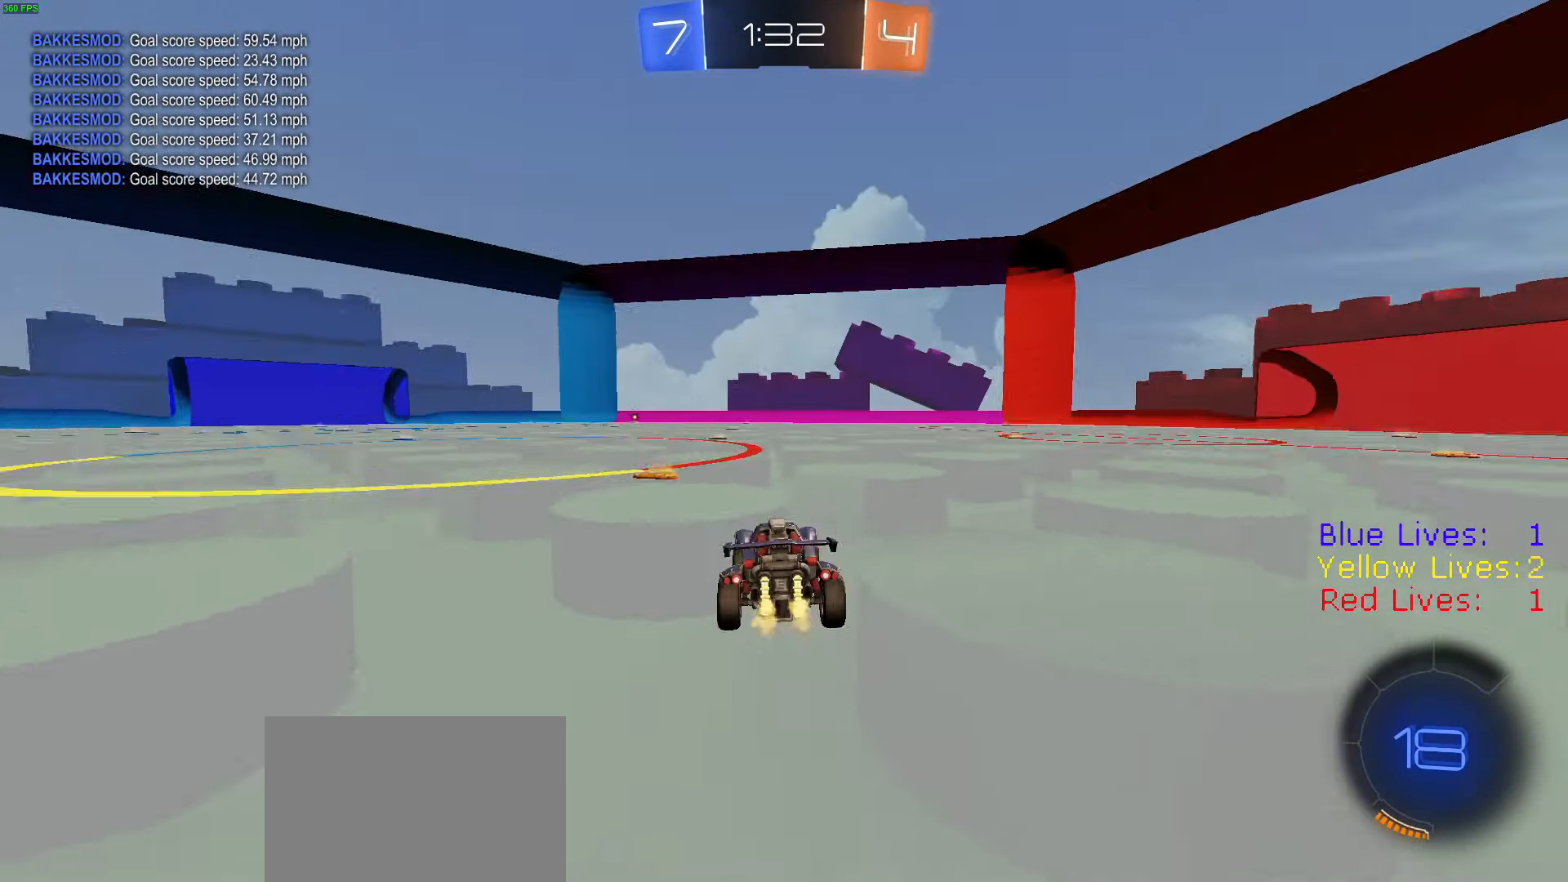
{"buttons": ["R2"], "left_stick": "right", "right_stick": "center", "button_events": [[134, "TRIANGLE", "up"]]}
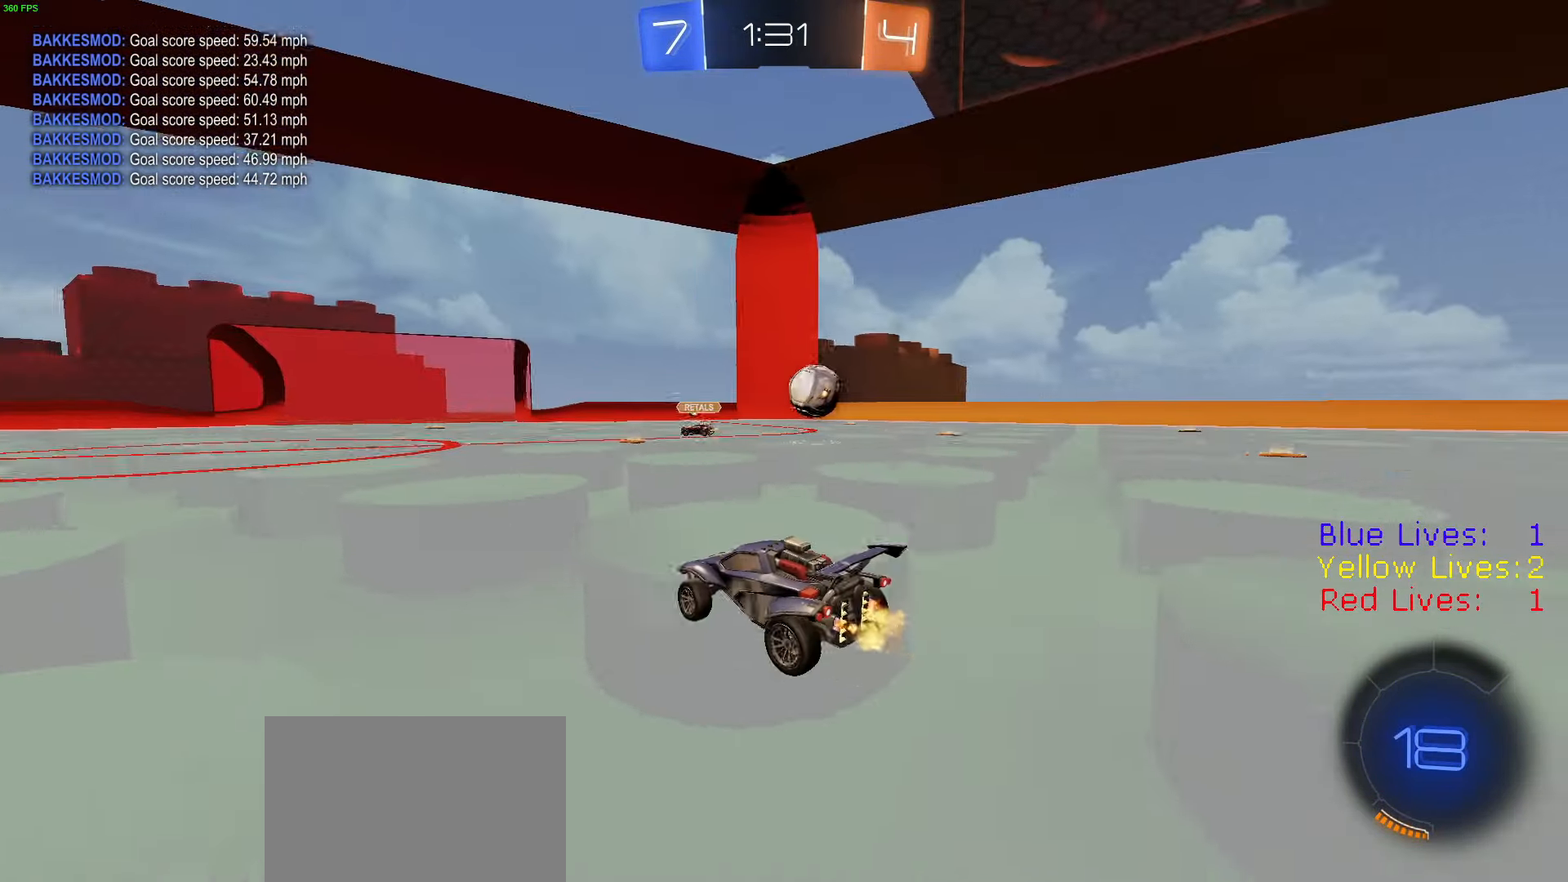
{"buttons": ["R2"], "left_stick": "center", "right_stick": "center", "button_events": [[300, "R1", "down"], [434, "R1", "up"]]}
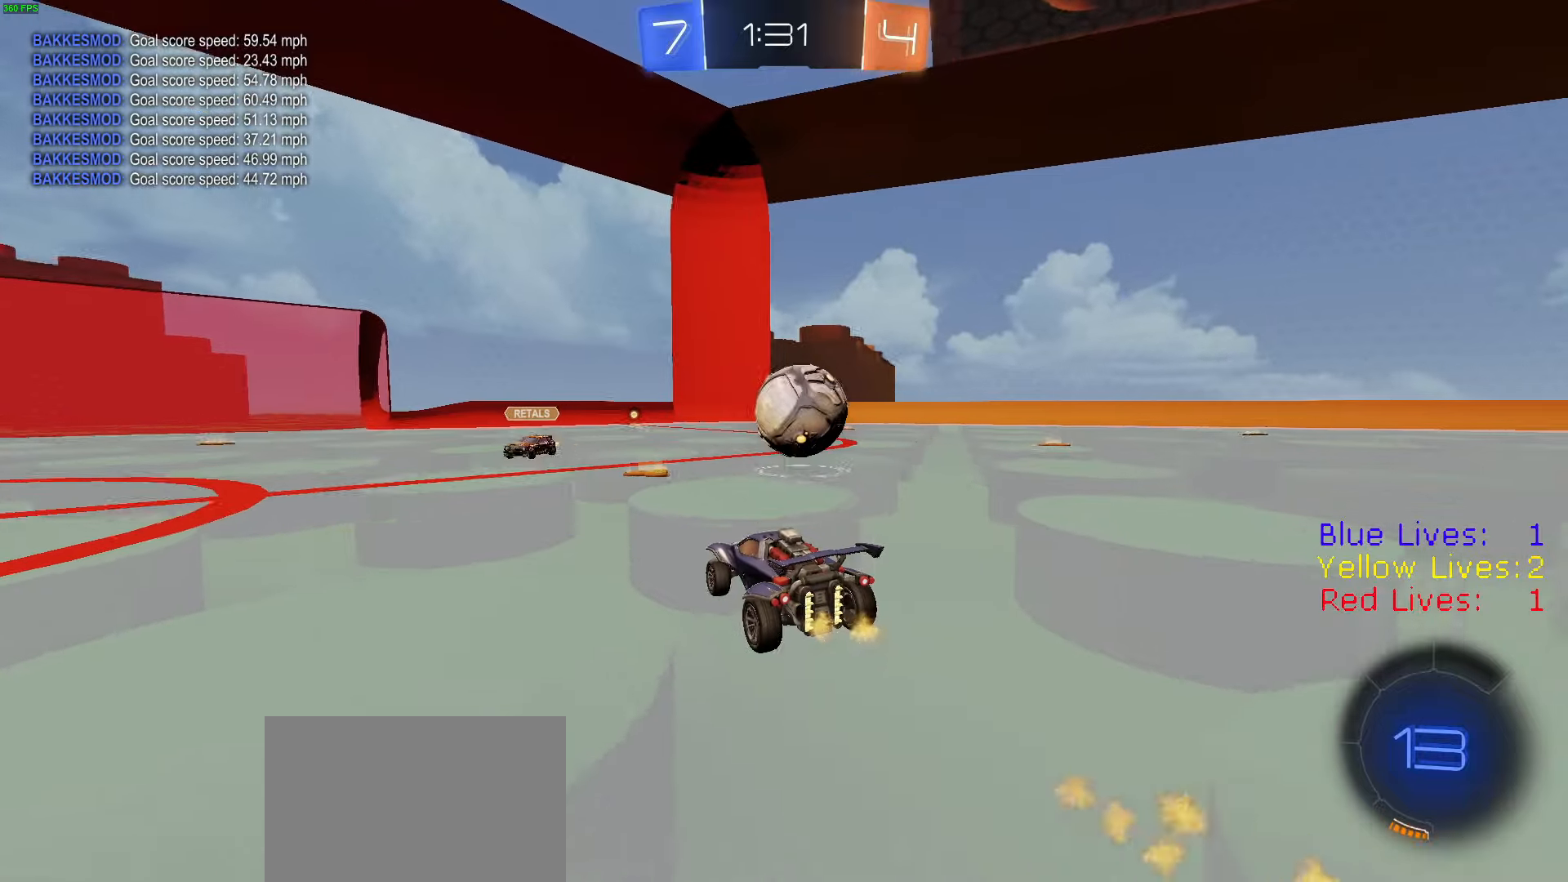
{"buttons": ["R1", "R2"], "left_stick": "center", "right_stick": "center", "button_events": [[133, "R1", "down"], [150, "TRIANGLE", "down"], [283, "TRIANGLE", "up"]]}
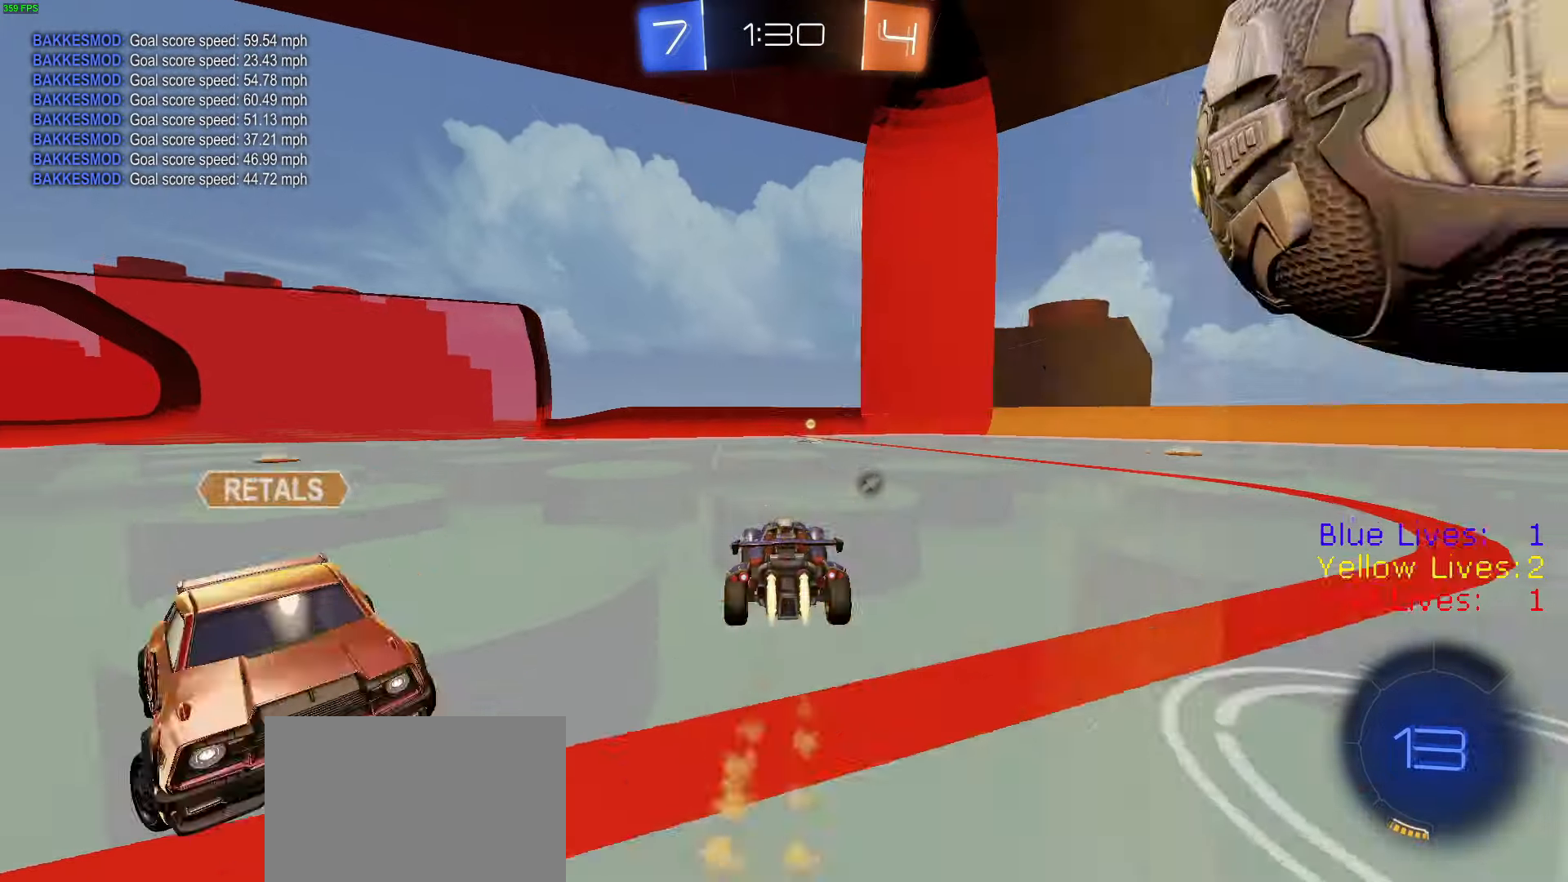
{"buttons": ["L1", "R2"], "left_stick": "right", "right_stick": "center", "button_events": [[100, "TRIANGLE", "down"], [217, "R1", "up"], [250, "TRIANGLE", "up"], [434, "L1", "down"]]}
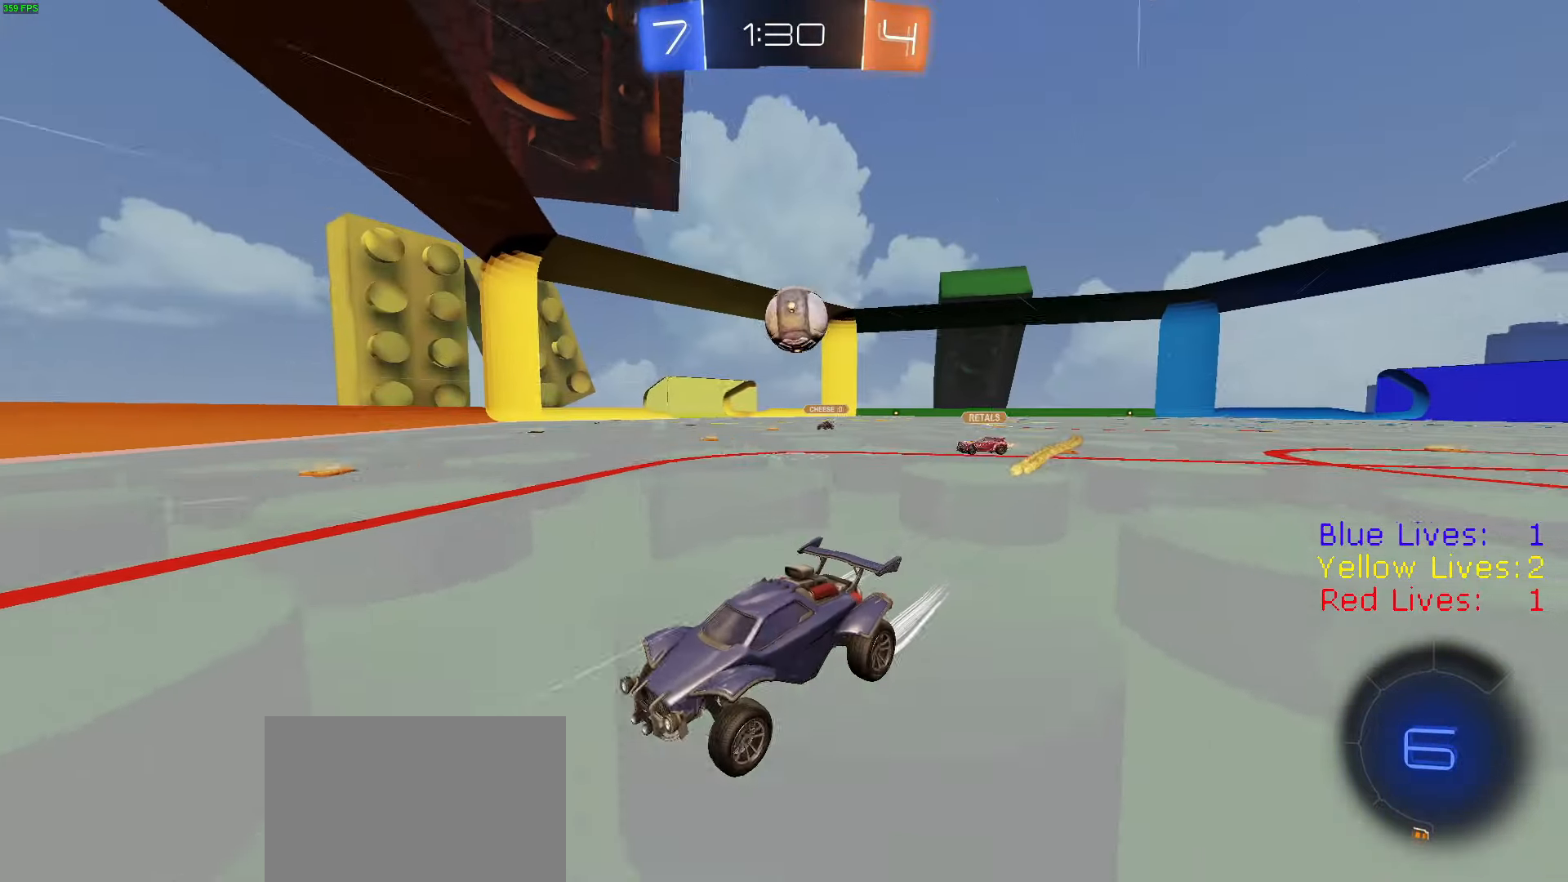
{"buttons": ["R2"], "left_stick": "right", "right_stick": "center", "button_events": [[100, "L1", "up"], [167, "R1", "down"], [367, "R1", "up"]]}
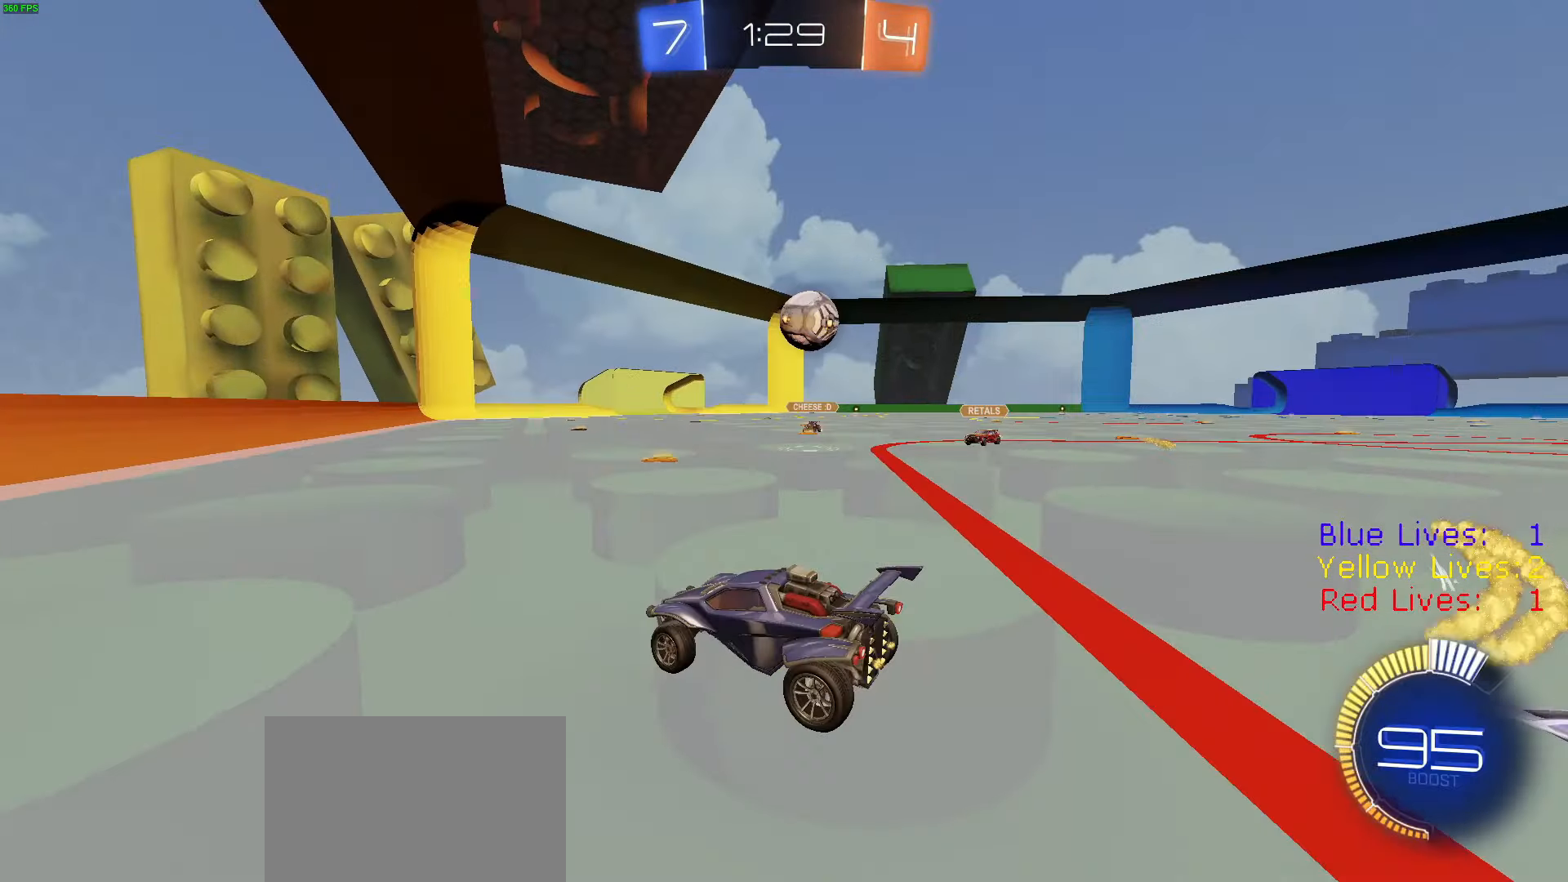
{"buttons": ["CROSS", "R1", "R2"], "left_stick": "center", "right_stick": "center", "button_events": [[17, "R1", "down"], [367, "CROSS", "down"]]}
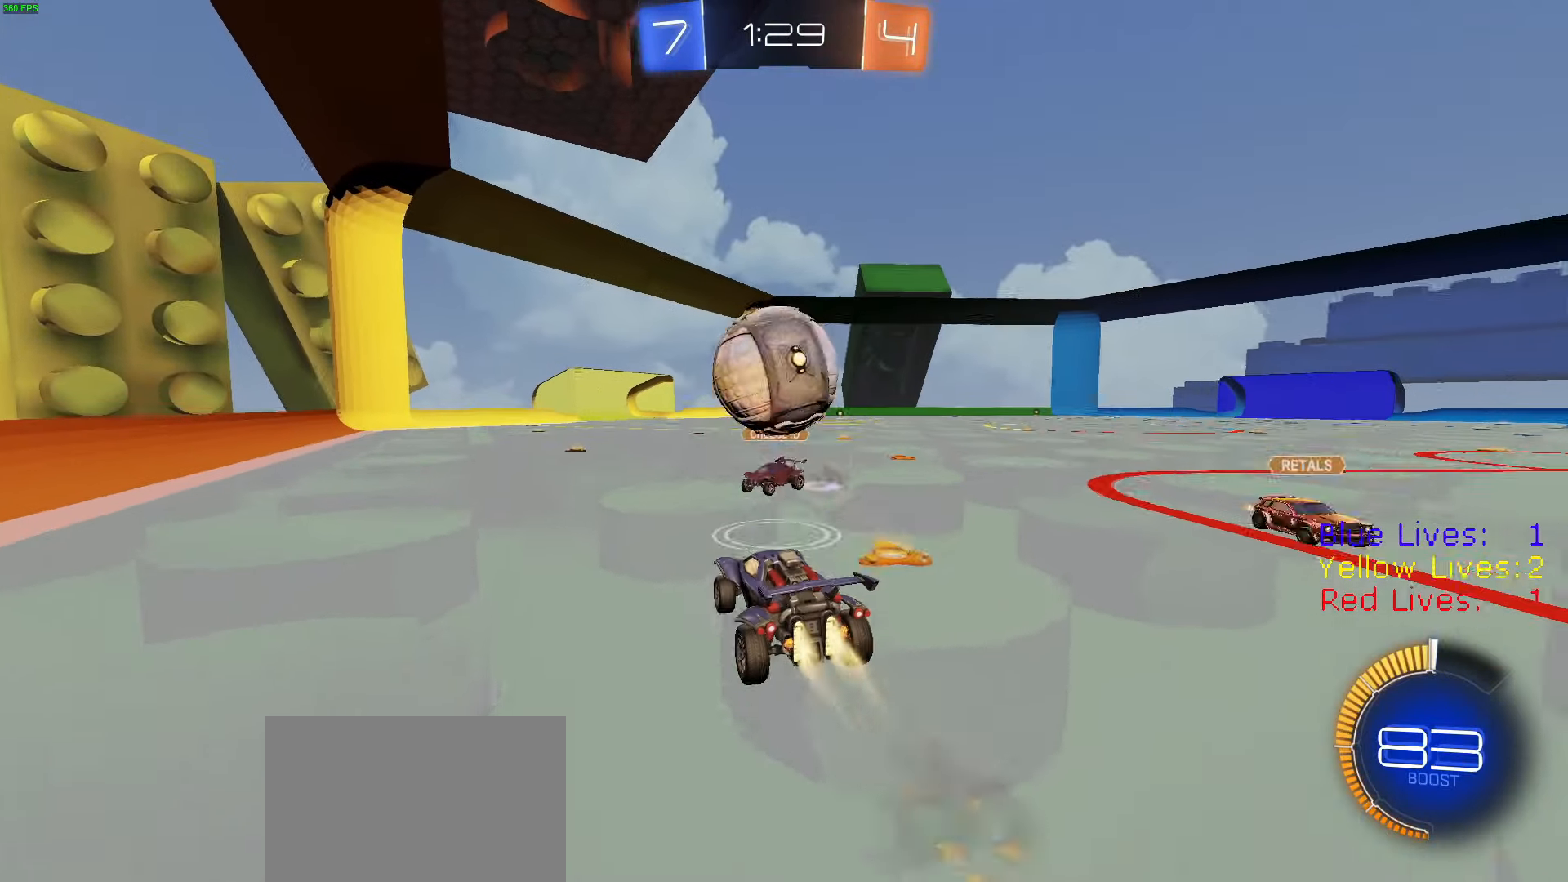
{"buttons": ["R2"], "left_stick": "up-left", "right_stick": "center", "button_events": [[16, "CROSS", "up"], [200, "R1", "up"]]}
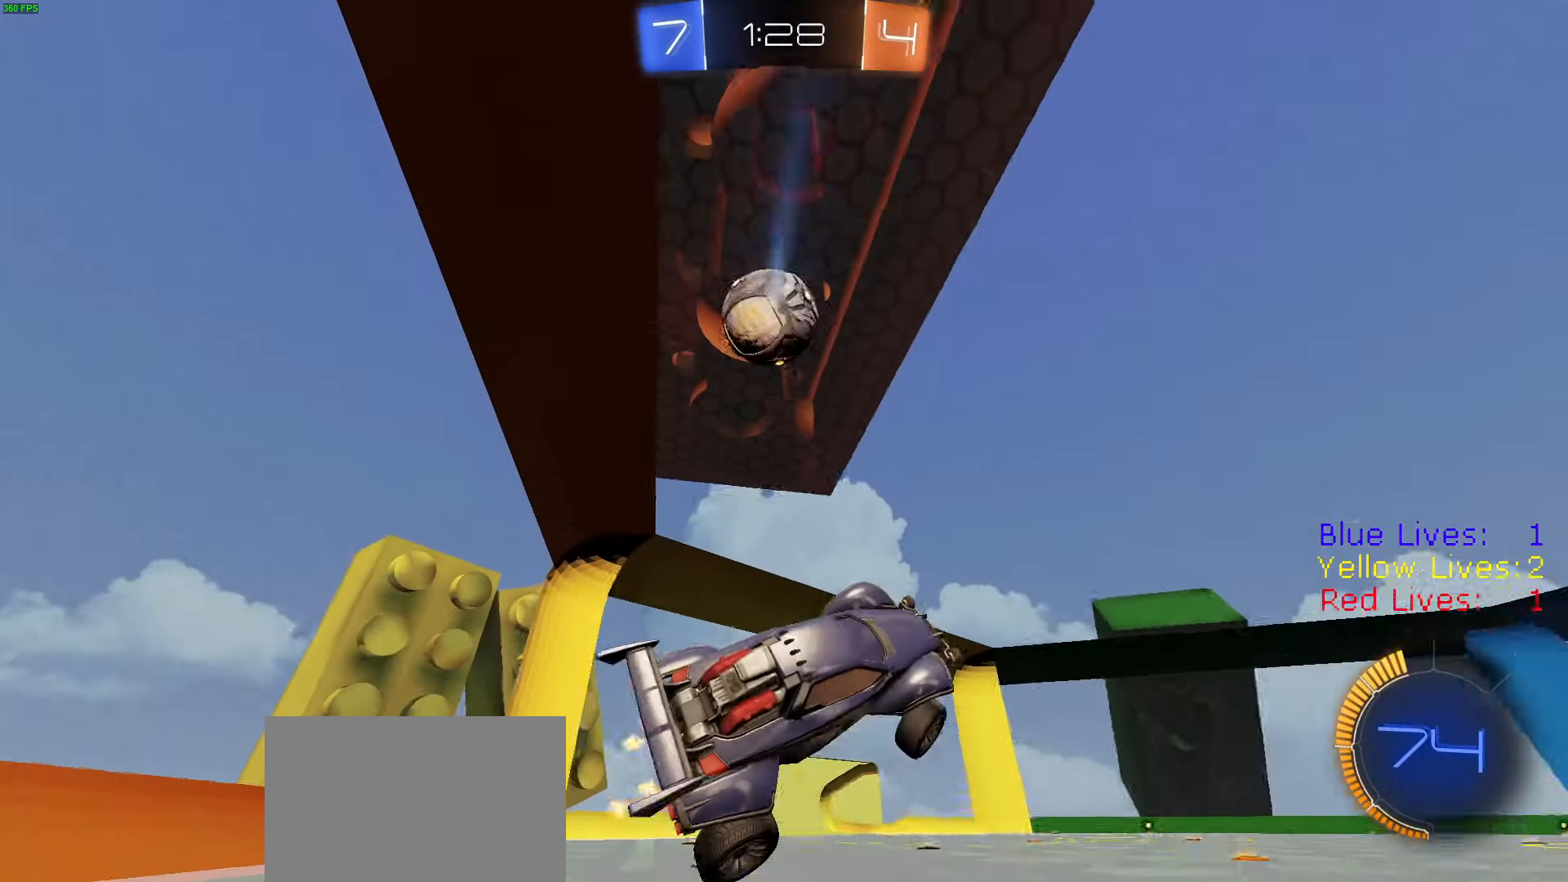
{"buttons": ["CROSS", "L1", "R2", "L3"], "left_stick": "left", "right_stick": "center", "button_events": [[150, "CIRCLE", "down"], [150, "TRIANGLE", "down"], [200, "TRIANGLE", "up"], [217, "CIRCLE", "up"], [334, "L1", "down"], [384, "L3", "down"], [401, "CROSS", "down"], [467, "CROSS", "up"], [501, "CROSS", "down"]]}
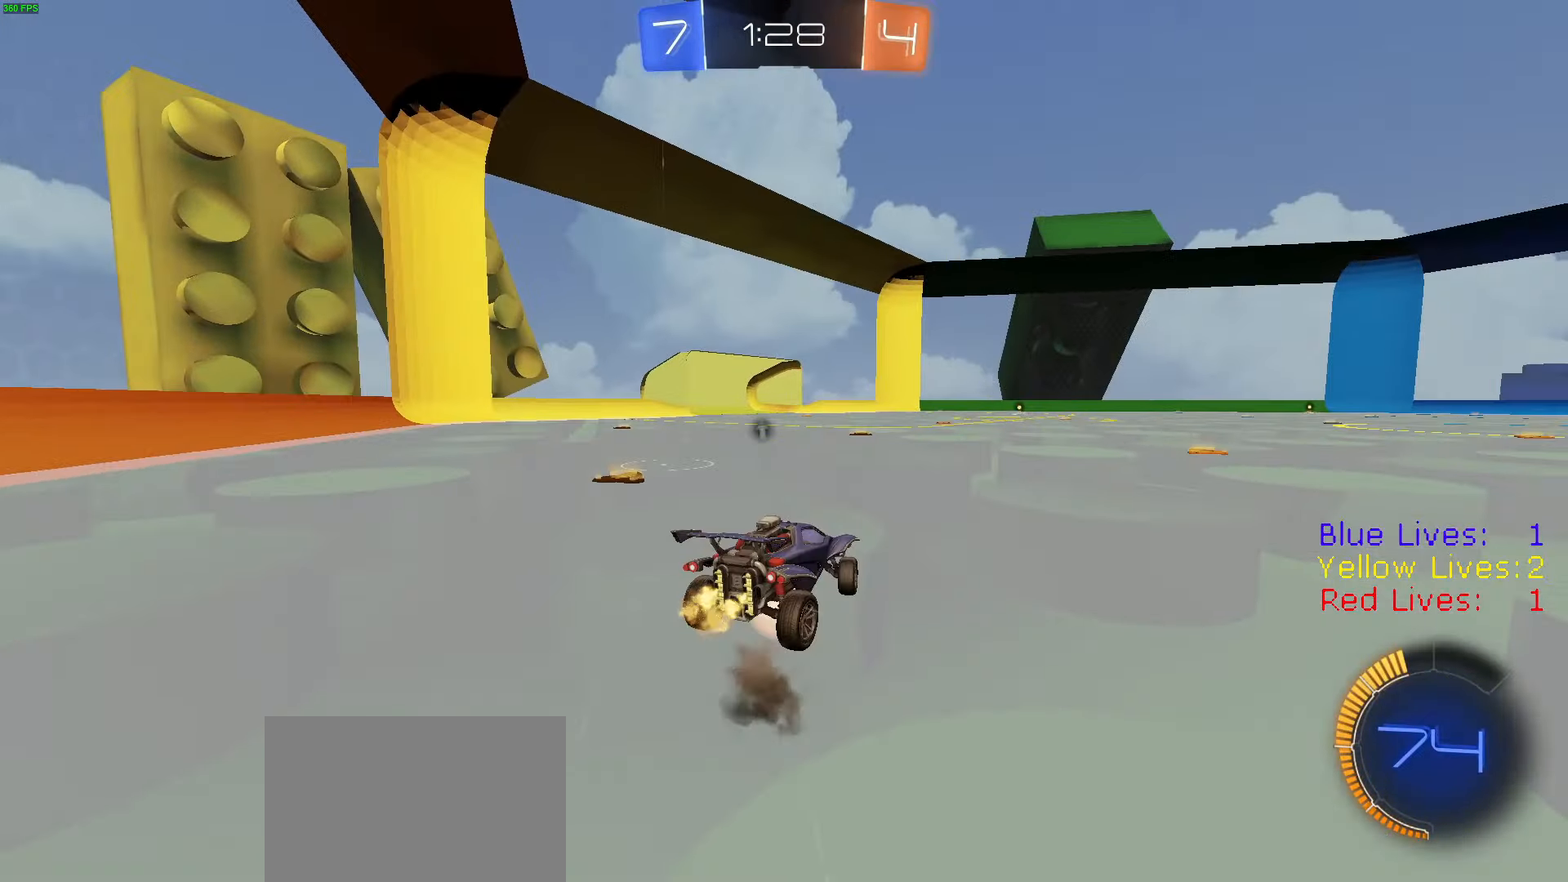
{"buttons": ["CIRCLE", "R2"], "left_stick": "up-left", "right_stick": "center", "button_events": [[16, "R1", "down"], [83, "CROSS", "up"], [83, "R1", "up"], [116, "CROSS", "down"], [133, "R1", "down"], [183, "CIRCLE", "down"], [200, "TRIANGLE", "down"], [233, "CROSS", "up"], [233, "R1", "up"], [250, "L3", "up"], [283, "L1", "up"], [317, "TRIANGLE", "up"]]}
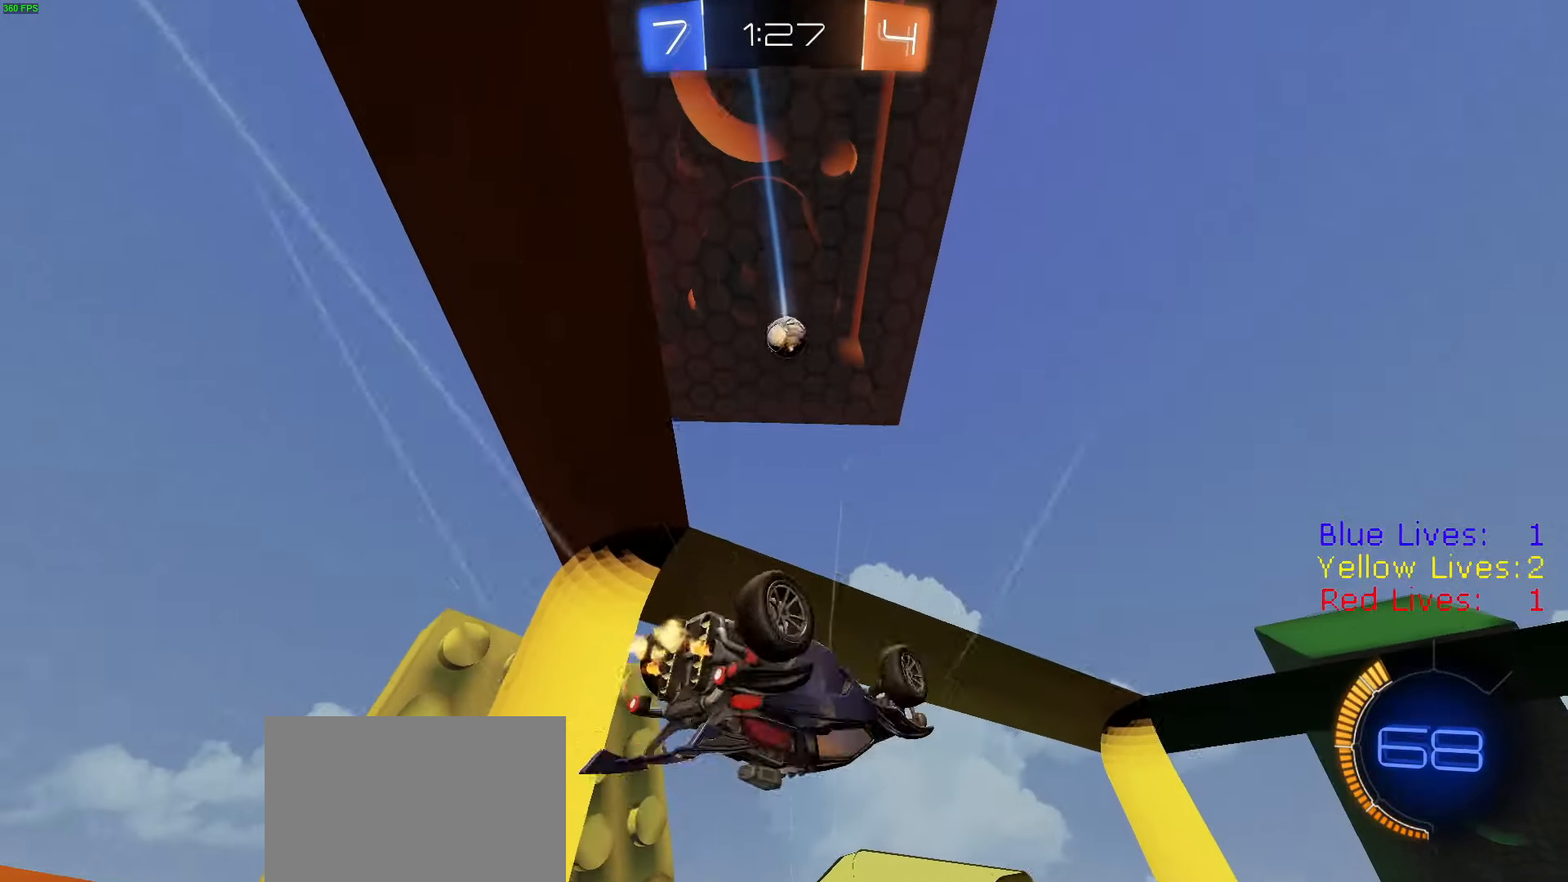
{"buttons": ["R2"], "left_stick": "left", "right_stick": "center", "button_events": [[200, "TRIANGLE", "down"], [267, "CIRCLE", "up"], [267, "TRIANGLE", "up"]]}
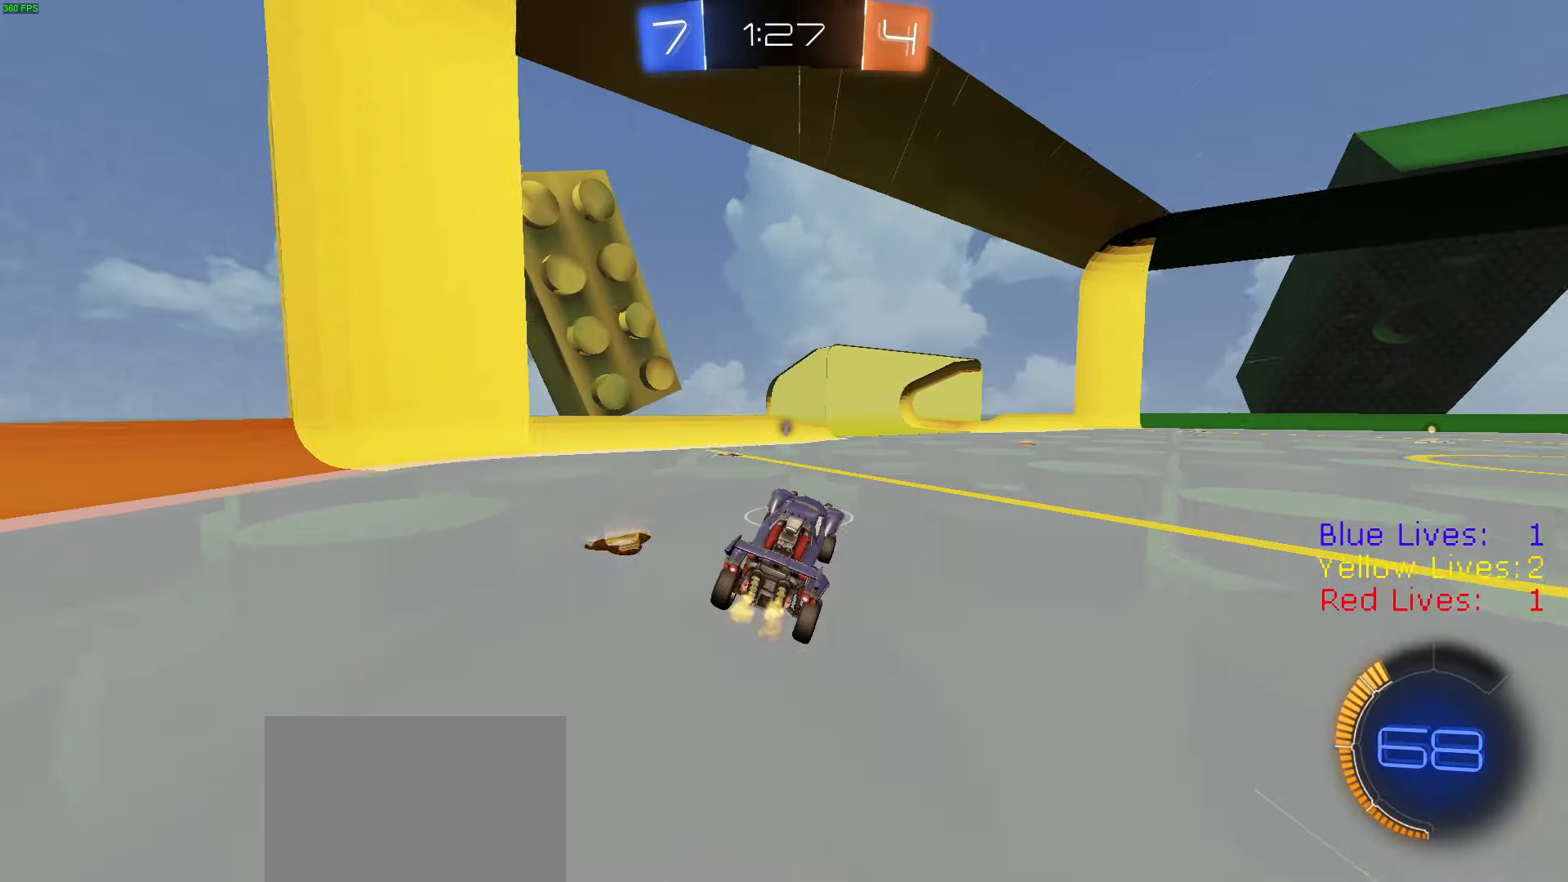
{"buttons": [], "left_stick": "center", "right_stick": "center", "button_events": [[367, "L2", "down"], [384, "R2", "up"], [450, "L2", "up"]]}
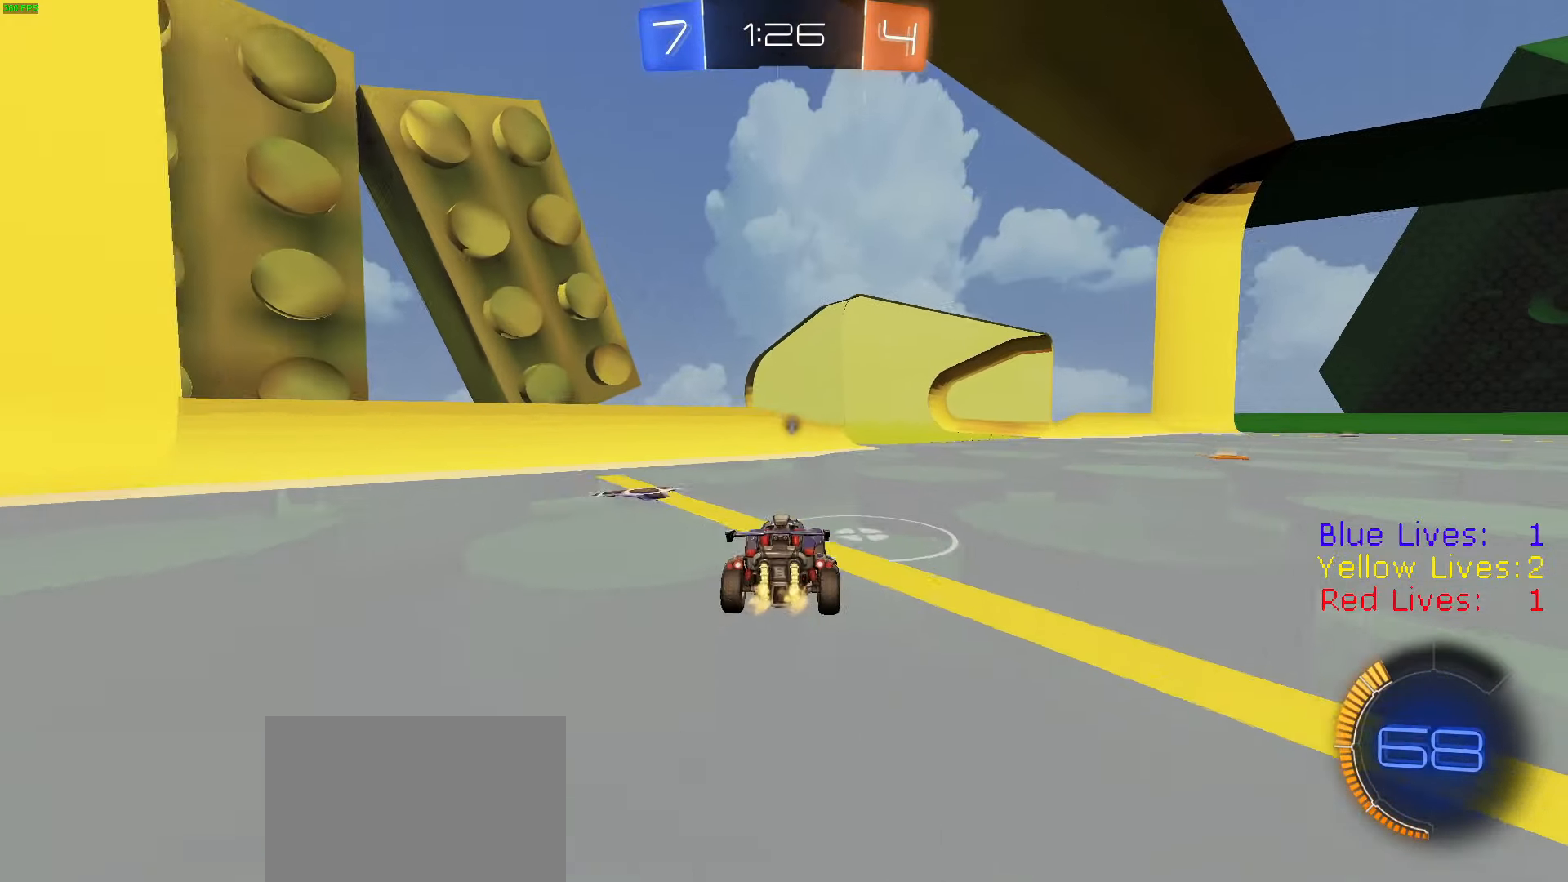
{"buttons": ["R1", "R2"], "left_stick": "center", "right_stick": "center", "button_events": [[17, "R2", "down"], [151, "R2", "up"], [284, "L2", "down"], [367, "L2", "up"], [400, "R2", "down"], [434, "R1", "down"]]}